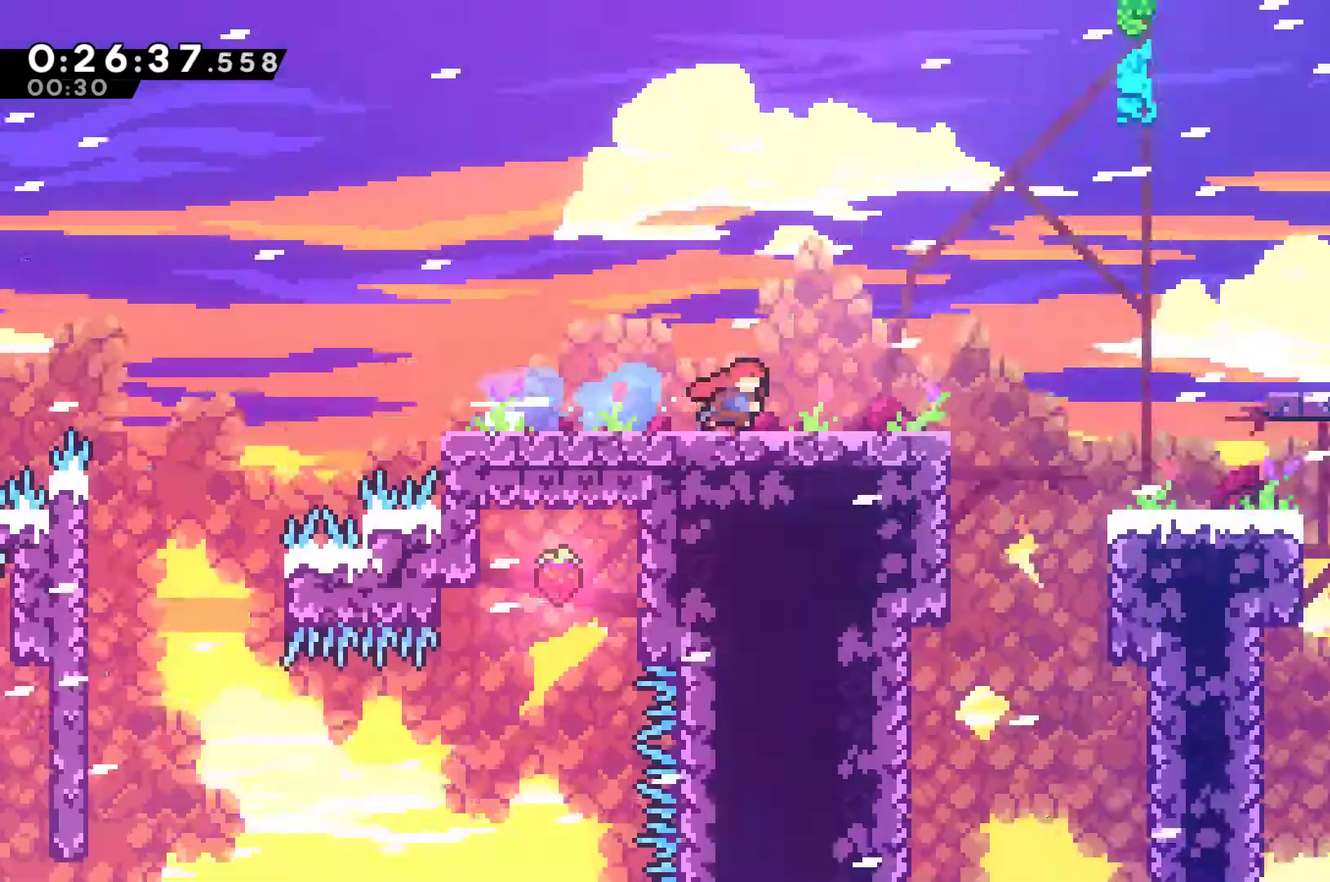
Gameplay with a controller (Xbox layout); each line is a JSON object with the inputs held at the frame after it. "events" lists button and stick changes between this image and that frame as [ms after this image, input, new state], when the widget could be followed in between. Not read: L3 R3.
{"buttons": ["DPAD_RIGHT"], "left_stick": "center", "right_stick": "center", "events": [[67, "DPAD_RIGHT", "down"], [400, "X", "up"]]}
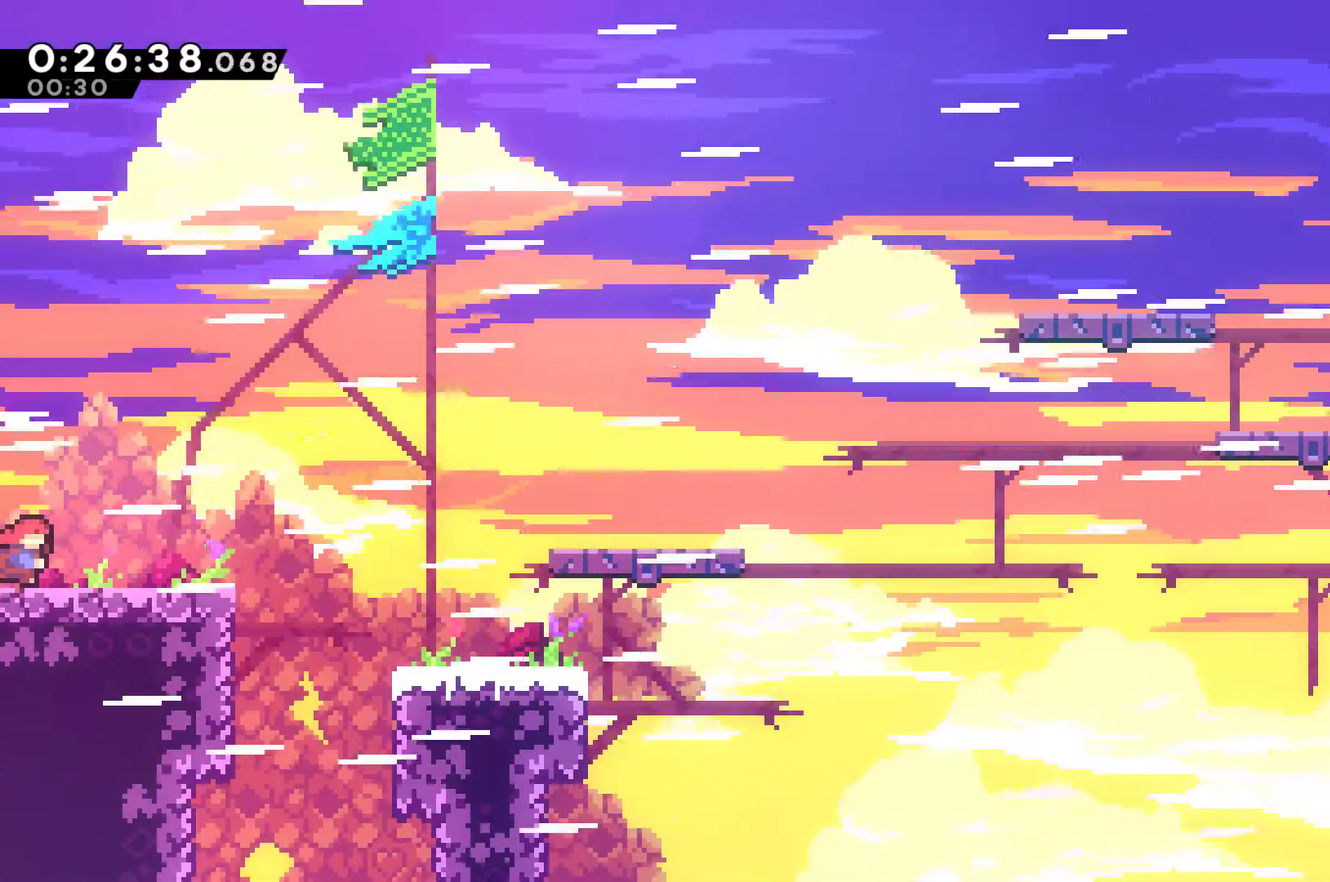
{"buttons": ["DPAD_RIGHT"], "left_stick": "center", "right_stick": "center", "events": [[33, "DPAD_DOWN", "down"], [133, "A", "down"], [133, "X", "down"], [200, "DPAD_DOWN", "up"], [300, "A", "up"], [300, "X", "up"]]}
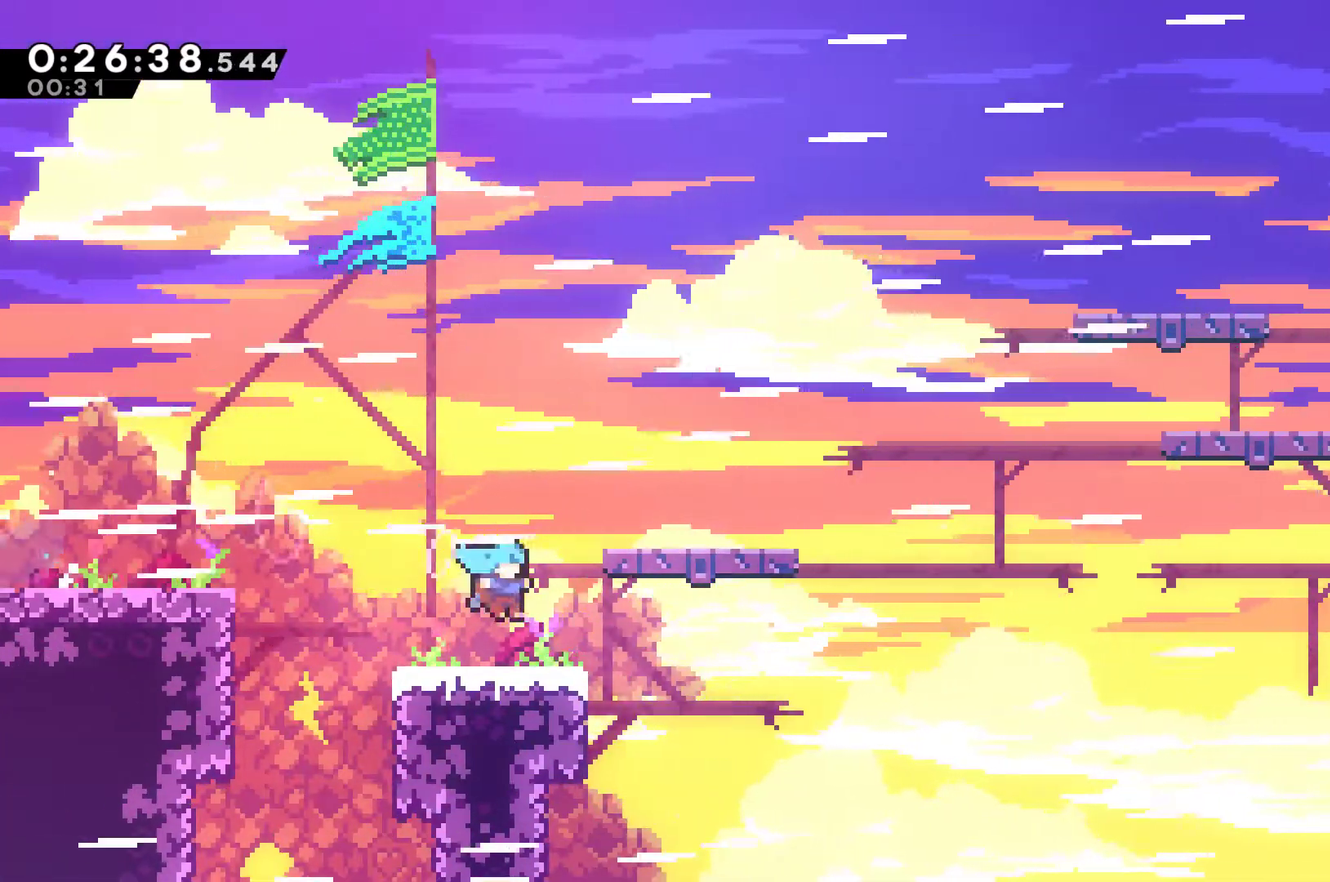
{"buttons": ["A", "DPAD_RIGHT"], "left_stick": "center", "right_stick": "center", "events": [[67, "A", "down"], [267, "A", "up"], [500, "A", "down"]]}
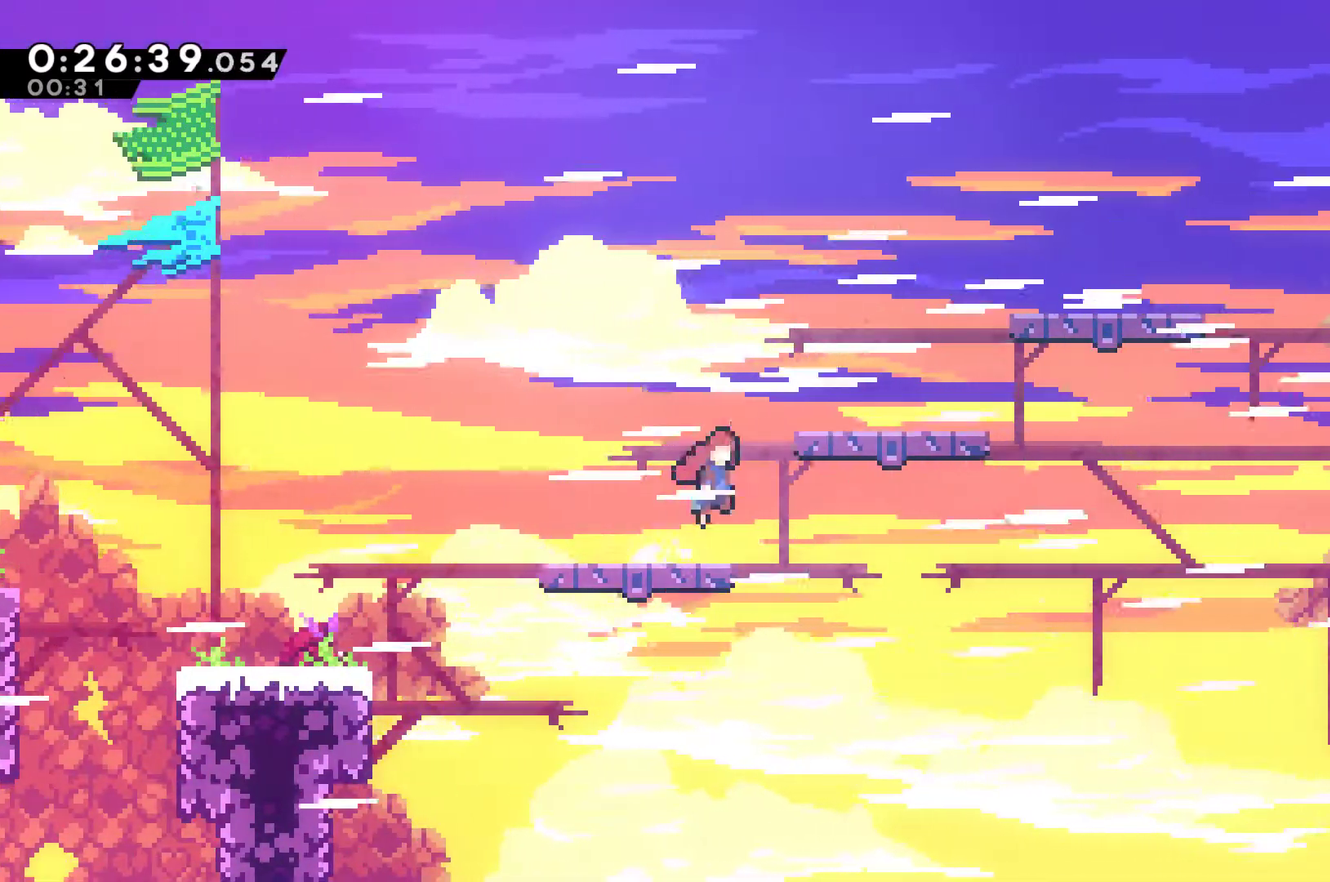
{"buttons": ["DPAD_UP", "DPAD_LEFT"], "left_stick": "center", "right_stick": "center", "events": [[33, "DPAD_UP", "down"], [67, "DPAD_RIGHT", "up"], [200, "DPAD_LEFT", "down"], [300, "A", "up"]]}
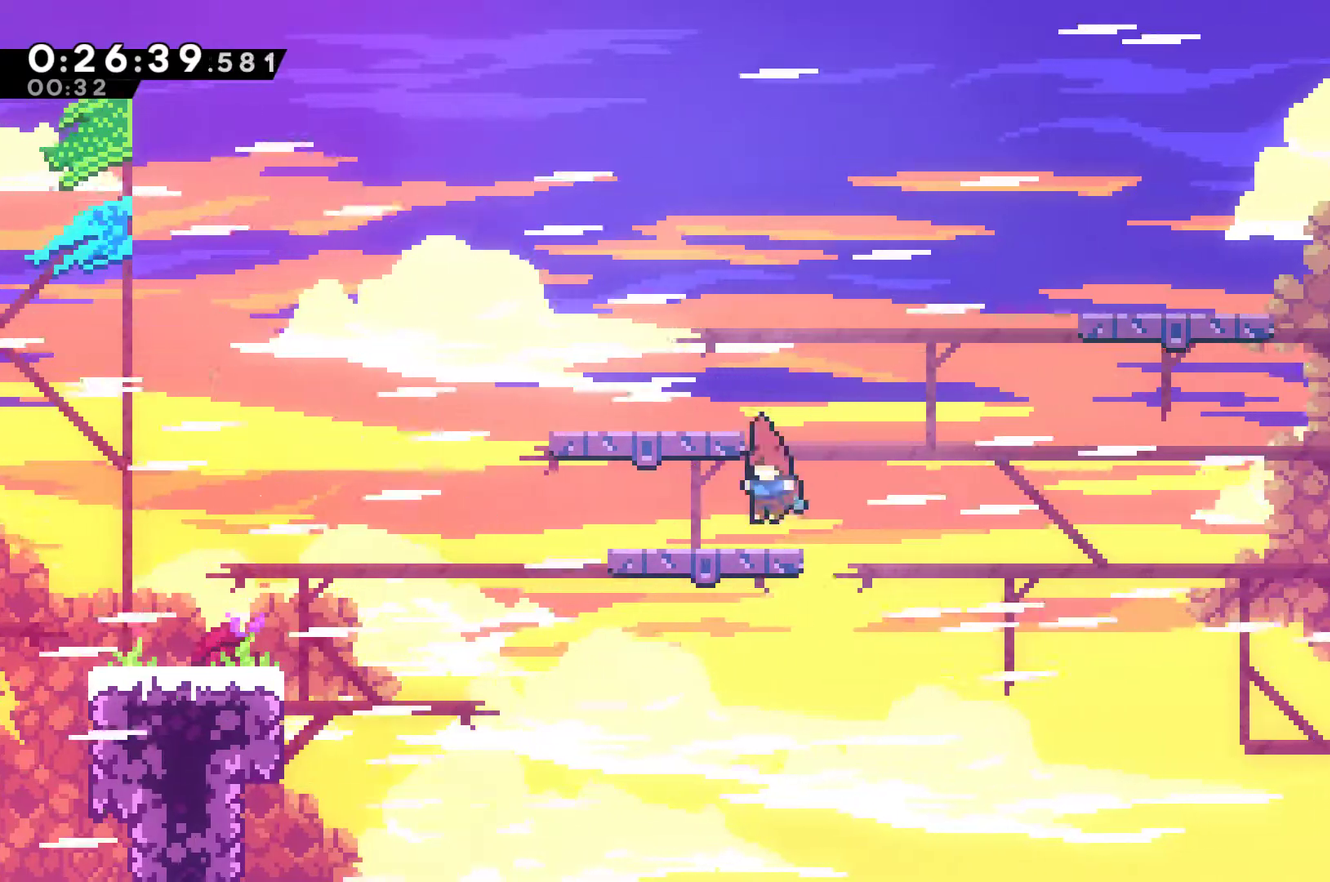
{"buttons": ["DPAD_RIGHT"], "left_stick": "center", "right_stick": "center", "events": [[167, "A", "down"], [267, "DPAD_UP", "up"], [333, "DPAD_UP", "down"], [400, "DPAD_LEFT", "up"], [433, "A", "up"], [433, "DPAD_RIGHT", "down"], [433, "DPAD_UP", "up"]]}
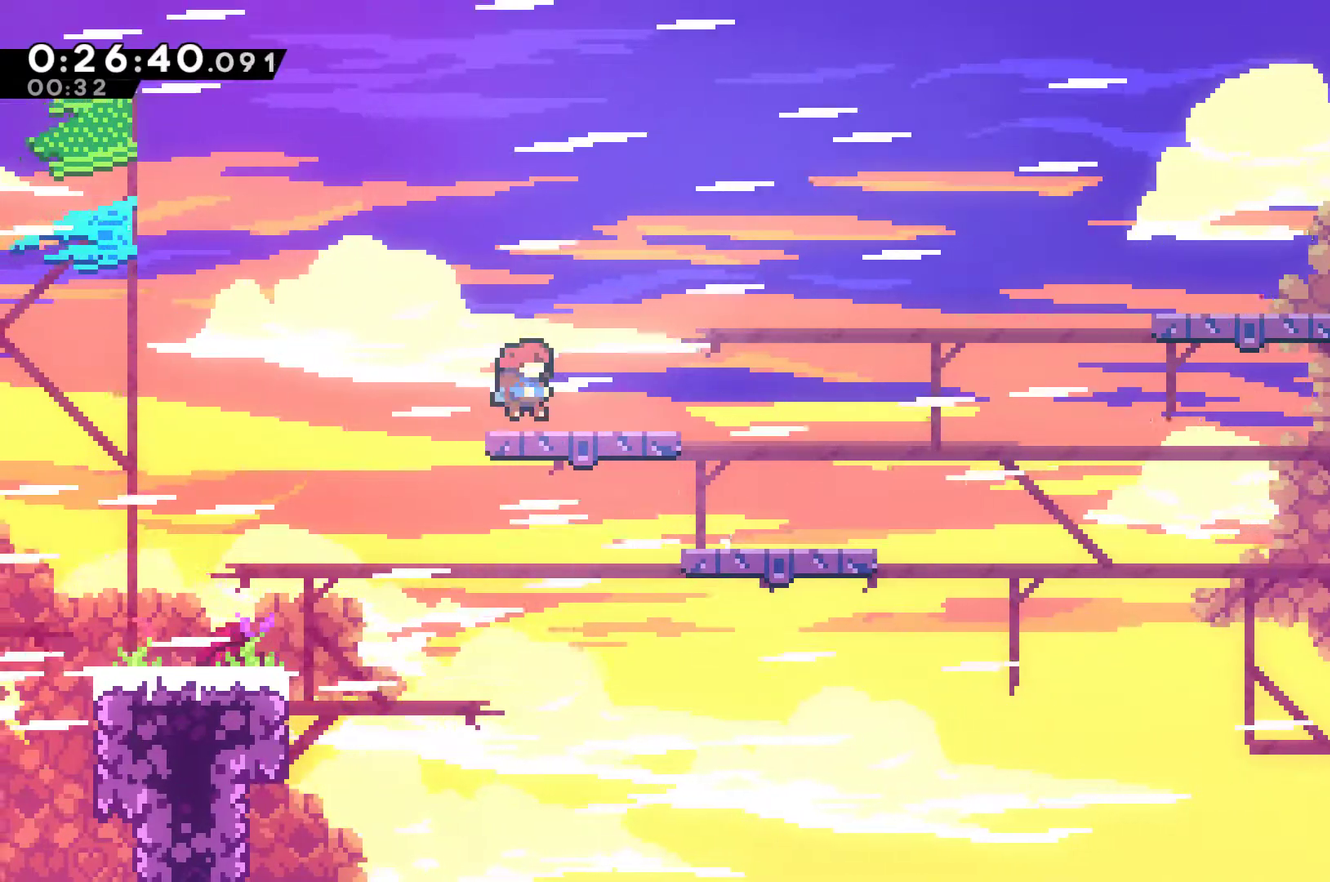
{"buttons": ["A", "X", "DPAD_RIGHT"], "left_stick": "center", "right_stick": "center", "events": [[67, "A", "down"], [100, "DPAD_DOWN", "down"], [200, "A", "up"], [200, "X", "down"], [300, "A", "down"], [500, "DPAD_DOWN", "up"]]}
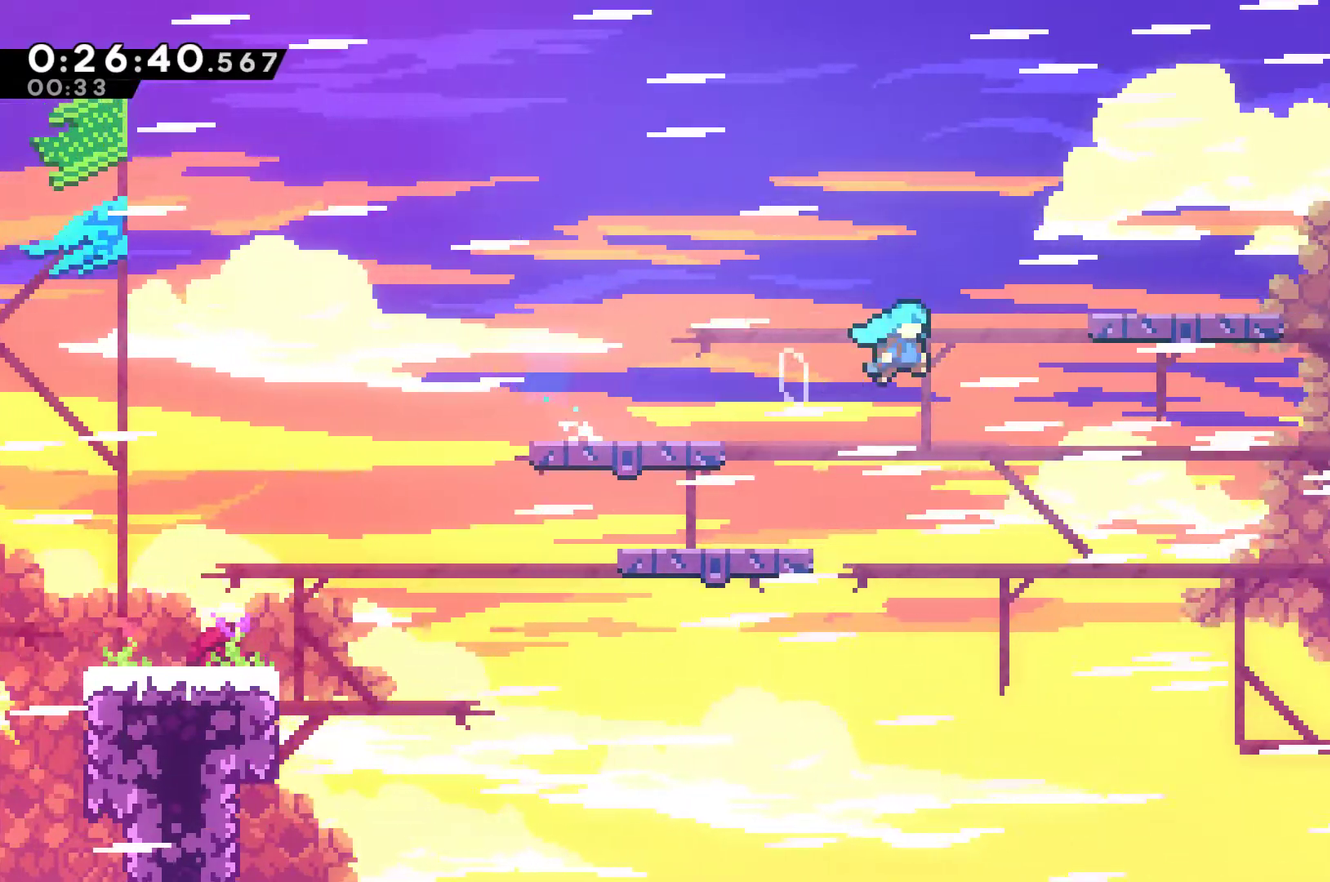
{"buttons": ["DPAD_RIGHT"], "left_stick": "center", "right_stick": "center", "events": [[200, "DPAD_UP", "down"], [267, "A", "up"], [300, "X", "up"], [433, "DPAD_UP", "up"]]}
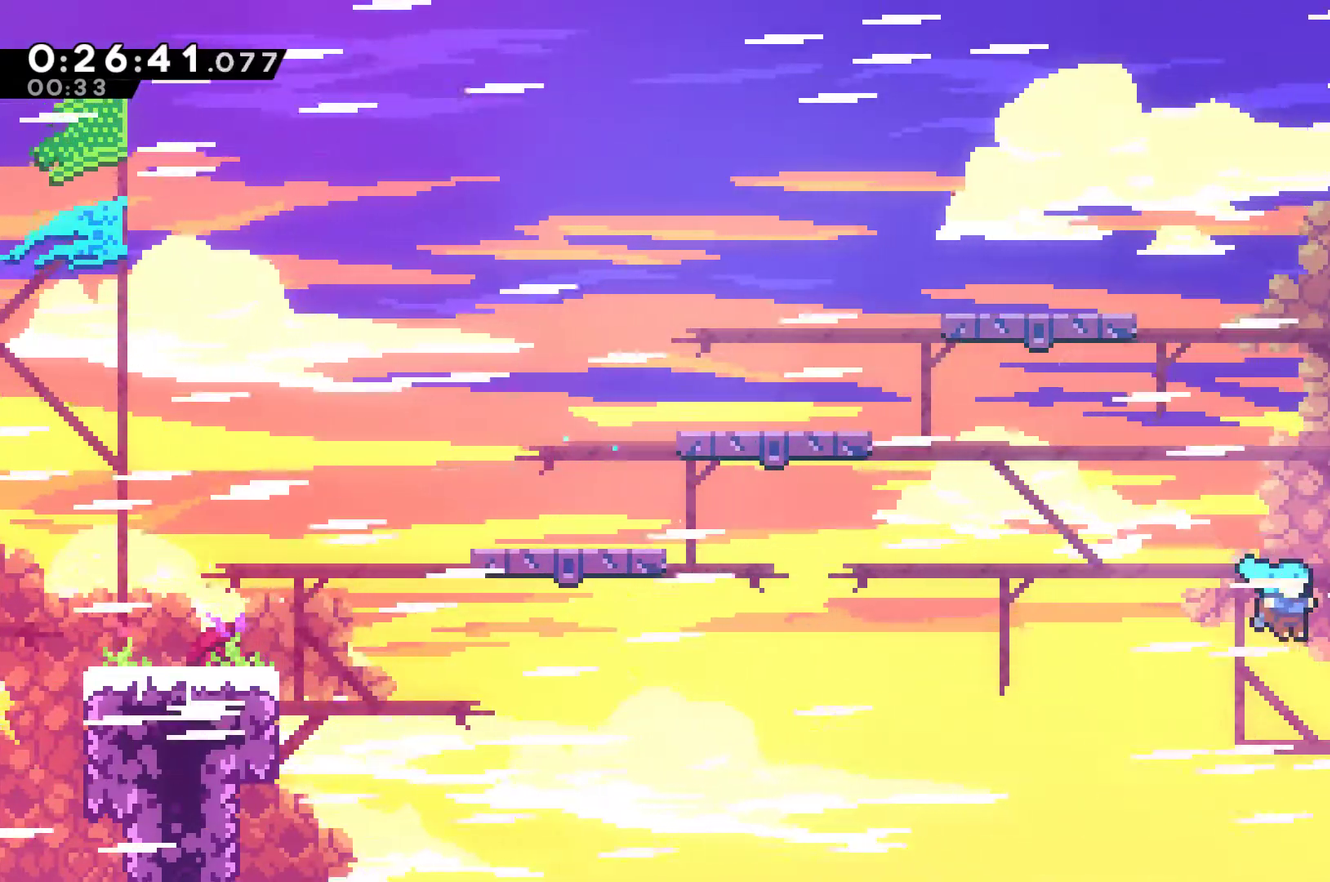
{"buttons": ["A", "DPAD_DOWN", "DPAD_RIGHT"], "left_stick": "center", "right_stick": "center", "events": [[133, "R1", "down"], [233, "R1", "up"], [367, "DPAD_DOWN", "down"], [467, "A", "down"]]}
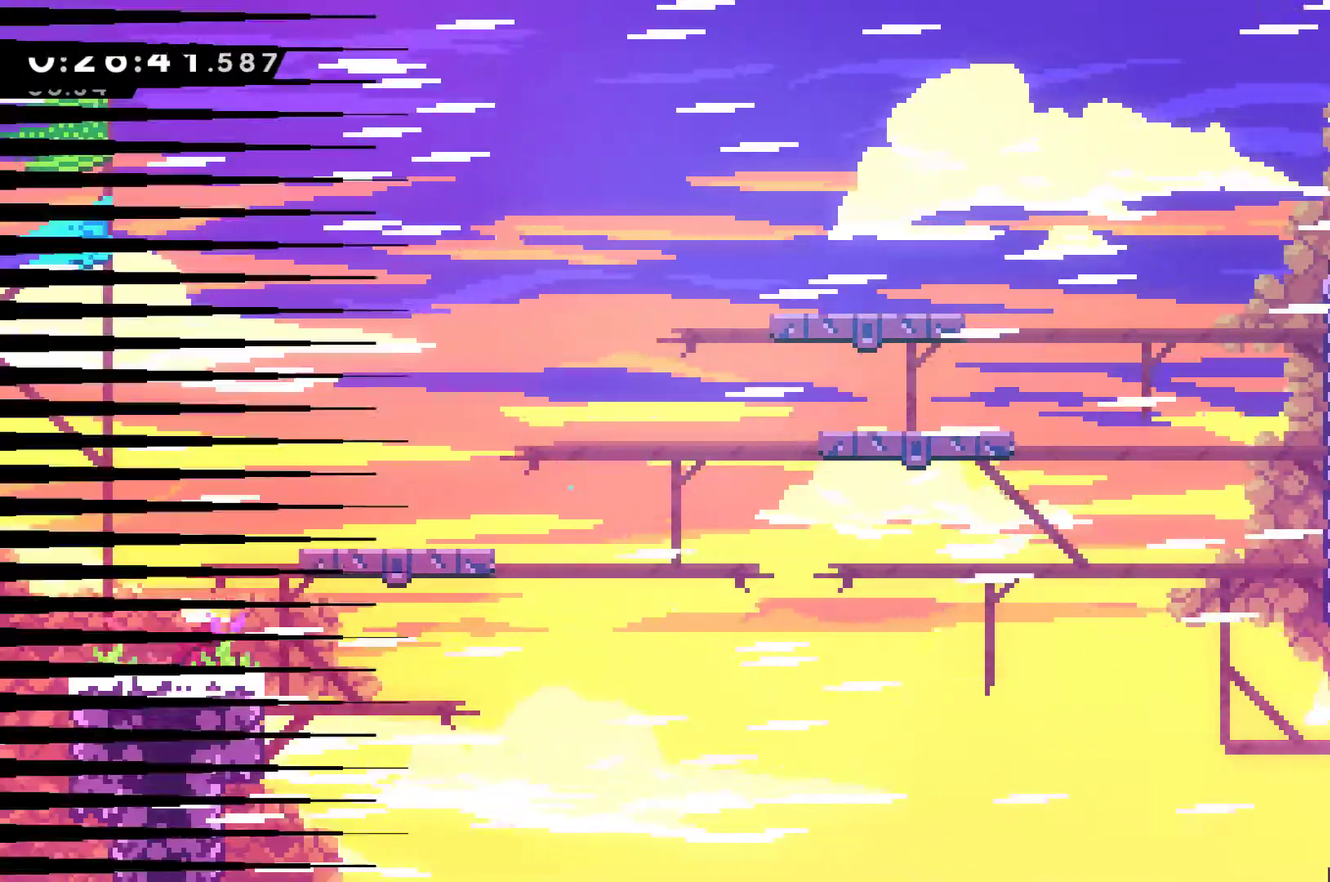
{"buttons": ["A", "DPAD_RIGHT"], "left_stick": "center", "right_stick": "center", "events": [[33, "A", "up"], [33, "DPAD_DOWN", "up"], [67, "DPAD_RIGHT", "up"], [100, "A", "down"], [200, "A", "up"], [300, "A", "down"], [367, "A", "up"], [467, "A", "down"], [500, "DPAD_RIGHT", "down"]]}
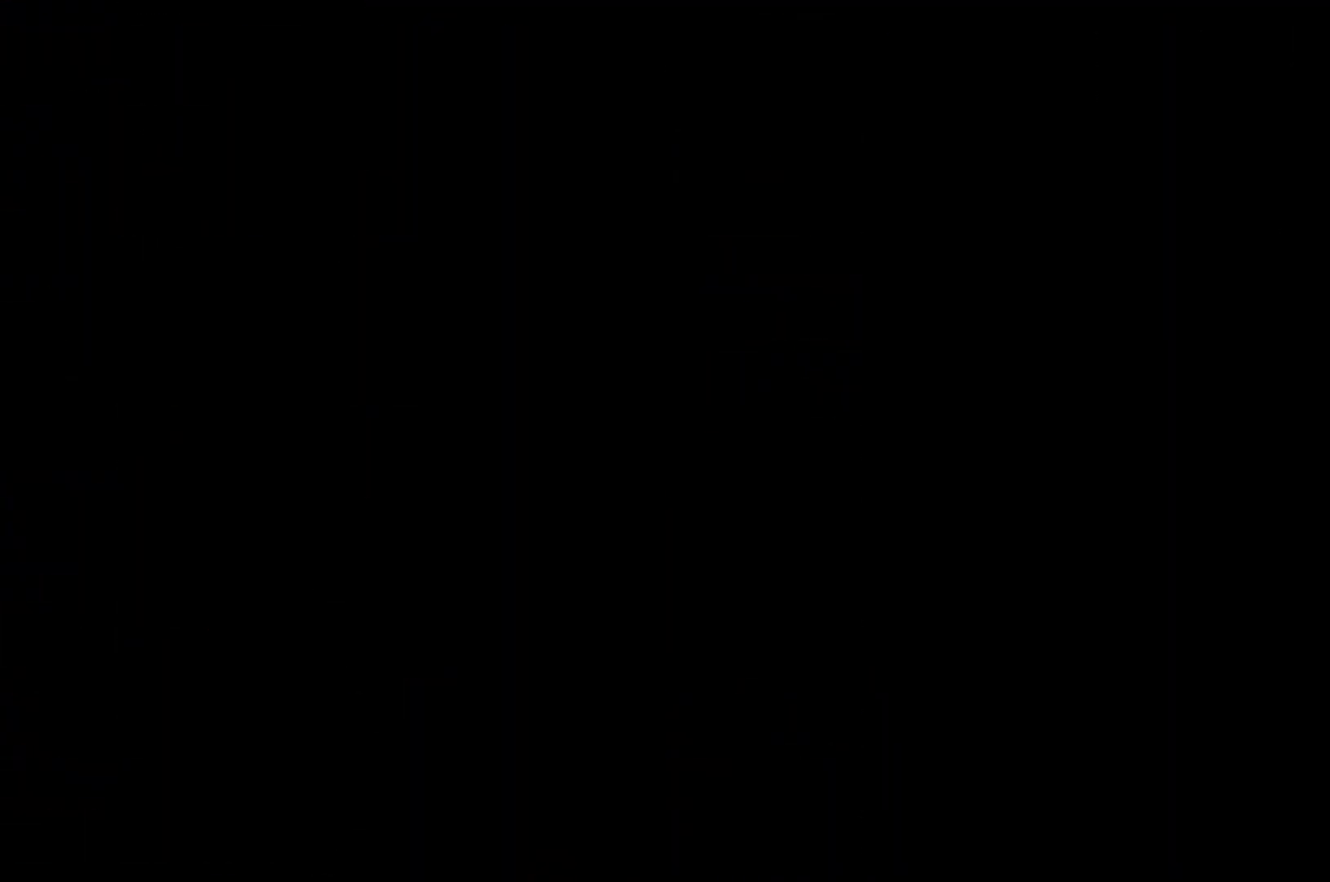
{"buttons": ["DPAD_RIGHT"], "left_stick": "center", "right_stick": "center", "events": [[33, "A", "up"], [133, "A", "down"], [200, "A", "up"]]}
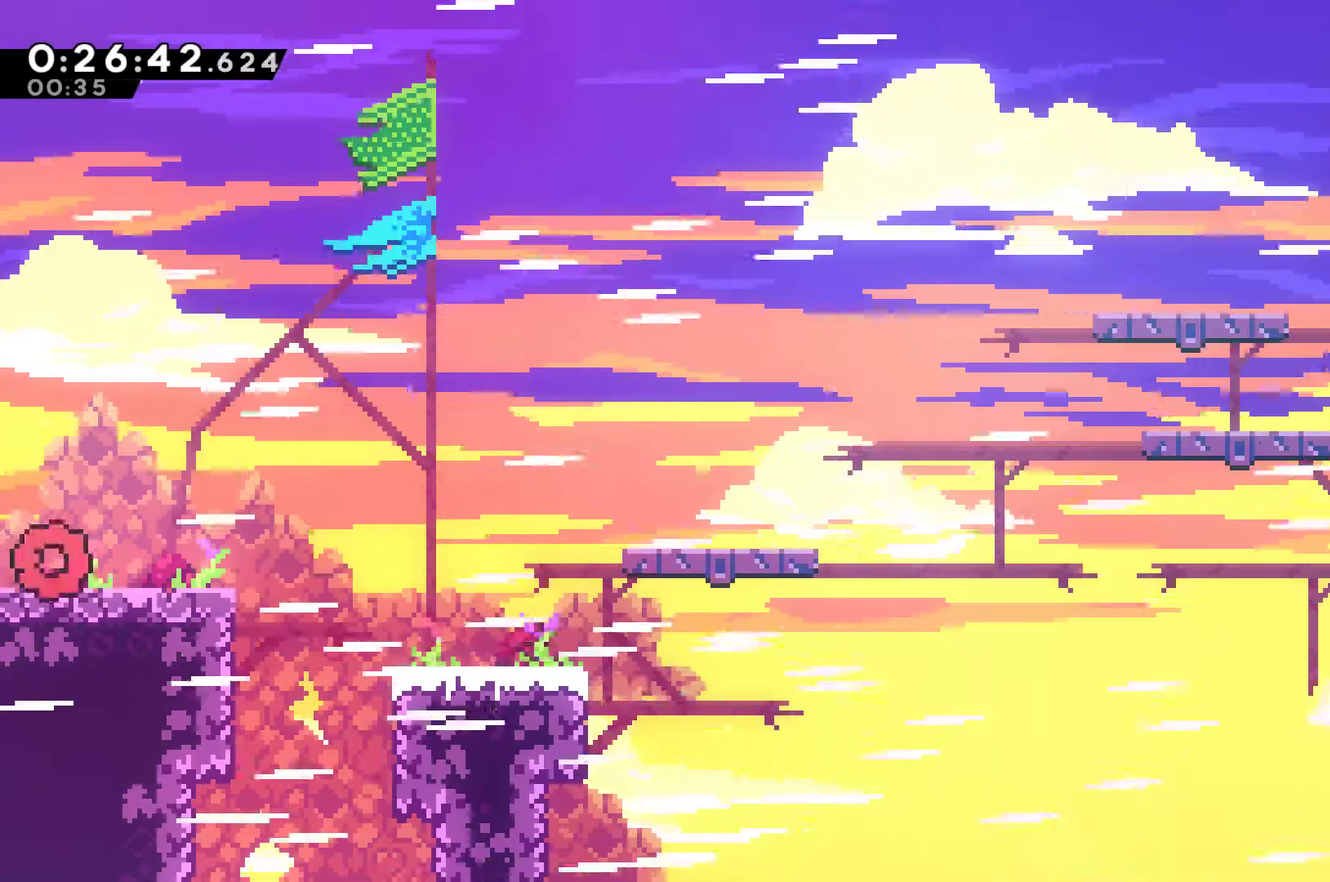
{"buttons": ["DPAD_RIGHT"], "left_stick": "center", "right_stick": "center", "events": [[167, "A", "down"], [167, "DPAD_DOWN", "down"], [167, "X", "down"], [267, "DPAD_DOWN", "up"], [300, "A", "up"], [367, "X", "up"]]}
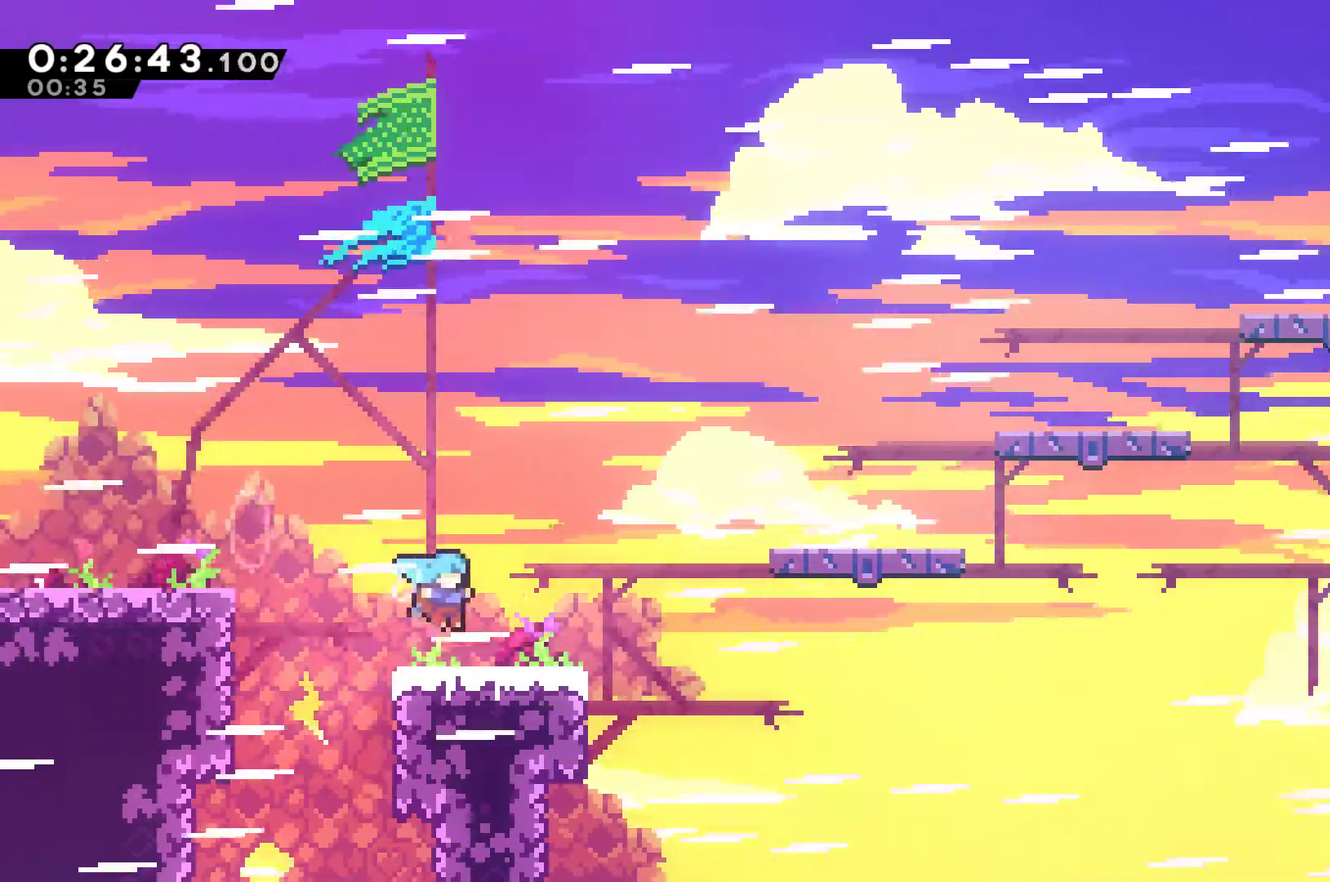
{"buttons": ["DPAD_UP", "DPAD_RIGHT"], "left_stick": "center", "right_stick": "center", "events": [[133, "A", "down"], [433, "DPAD_UP", "down"], [500, "A", "up"]]}
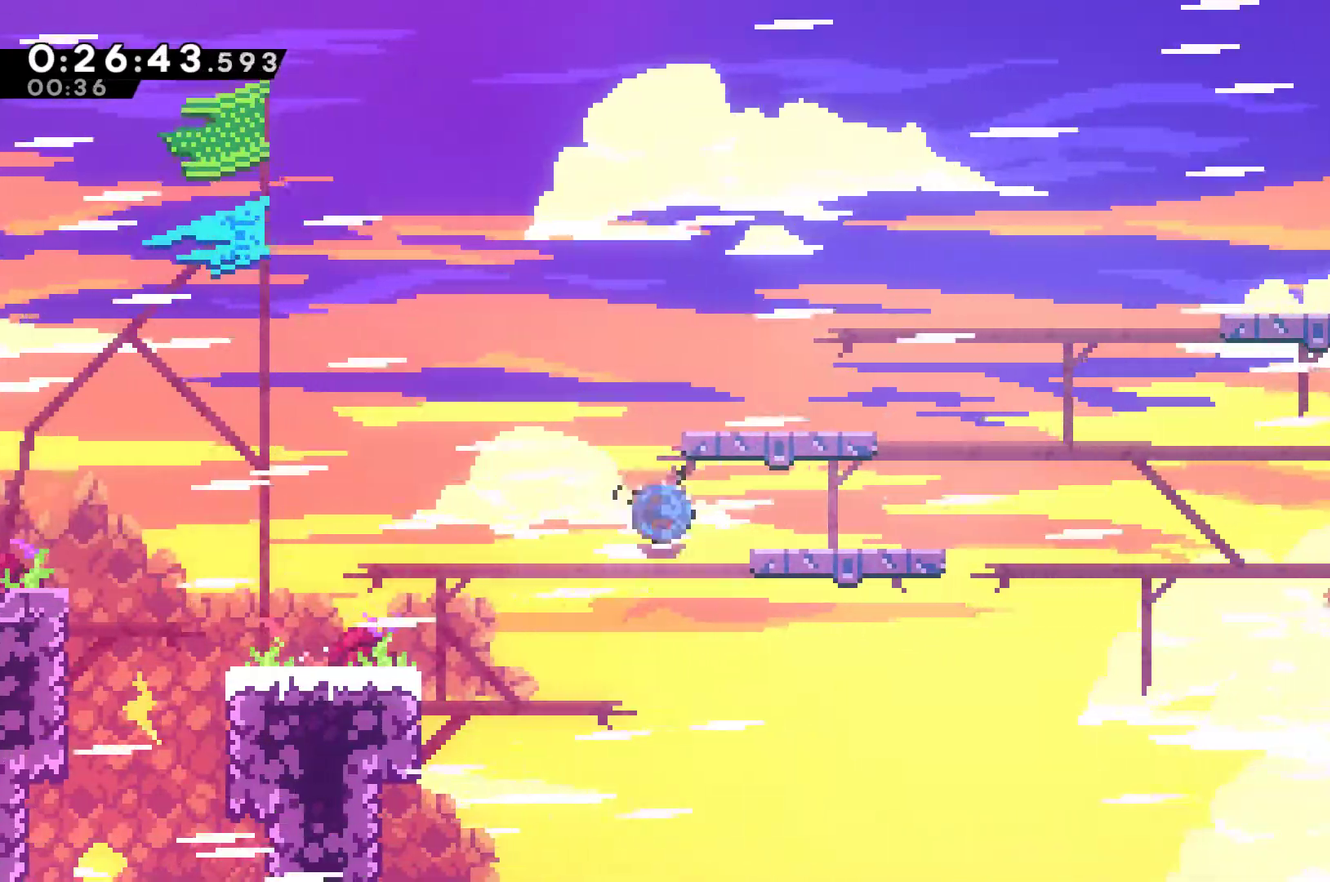
{"buttons": ["DPAD_UP", "DPAD_LEFT"], "left_stick": "center", "right_stick": "center", "events": [[33, "X", "down"], [67, "DPAD_RIGHT", "up"], [133, "X", "up"], [200, "DPAD_RIGHT", "down"], [233, "DPAD_UP", "up"], [333, "DPAD_RIGHT", "up"], [367, "DPAD_LEFT", "down"], [367, "DPAD_UP", "down"]]}
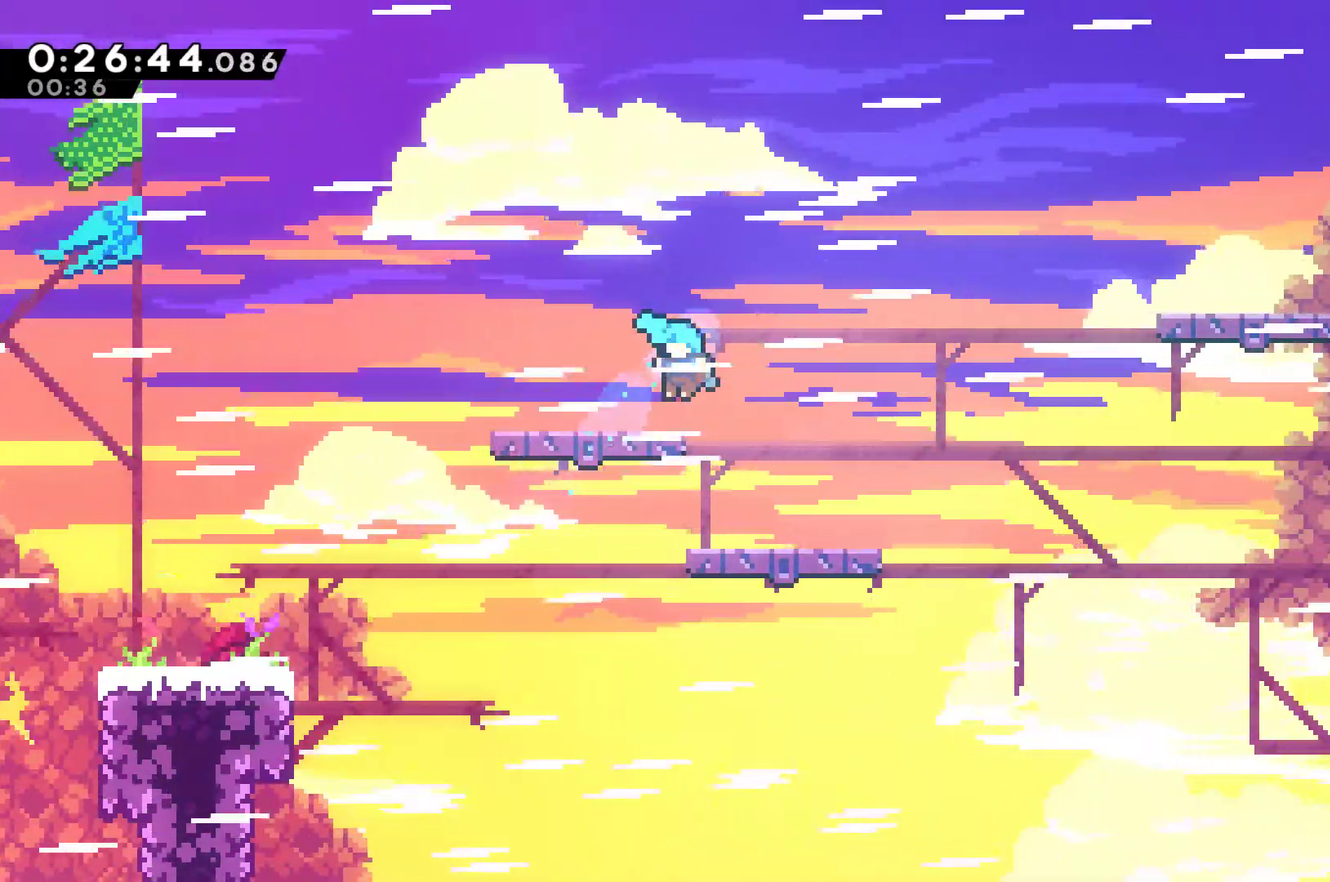
{"buttons": ["X", "DPAD_DOWN", "DPAD_RIGHT"], "left_stick": "center", "right_stick": "center", "events": [[133, "A", "down"], [133, "DPAD_UP", "up"], [167, "DPAD_LEFT", "up"], [300, "A", "up"], [300, "DPAD_DOWN", "down"], [300, "DPAD_RIGHT", "down"], [367, "X", "down"]]}
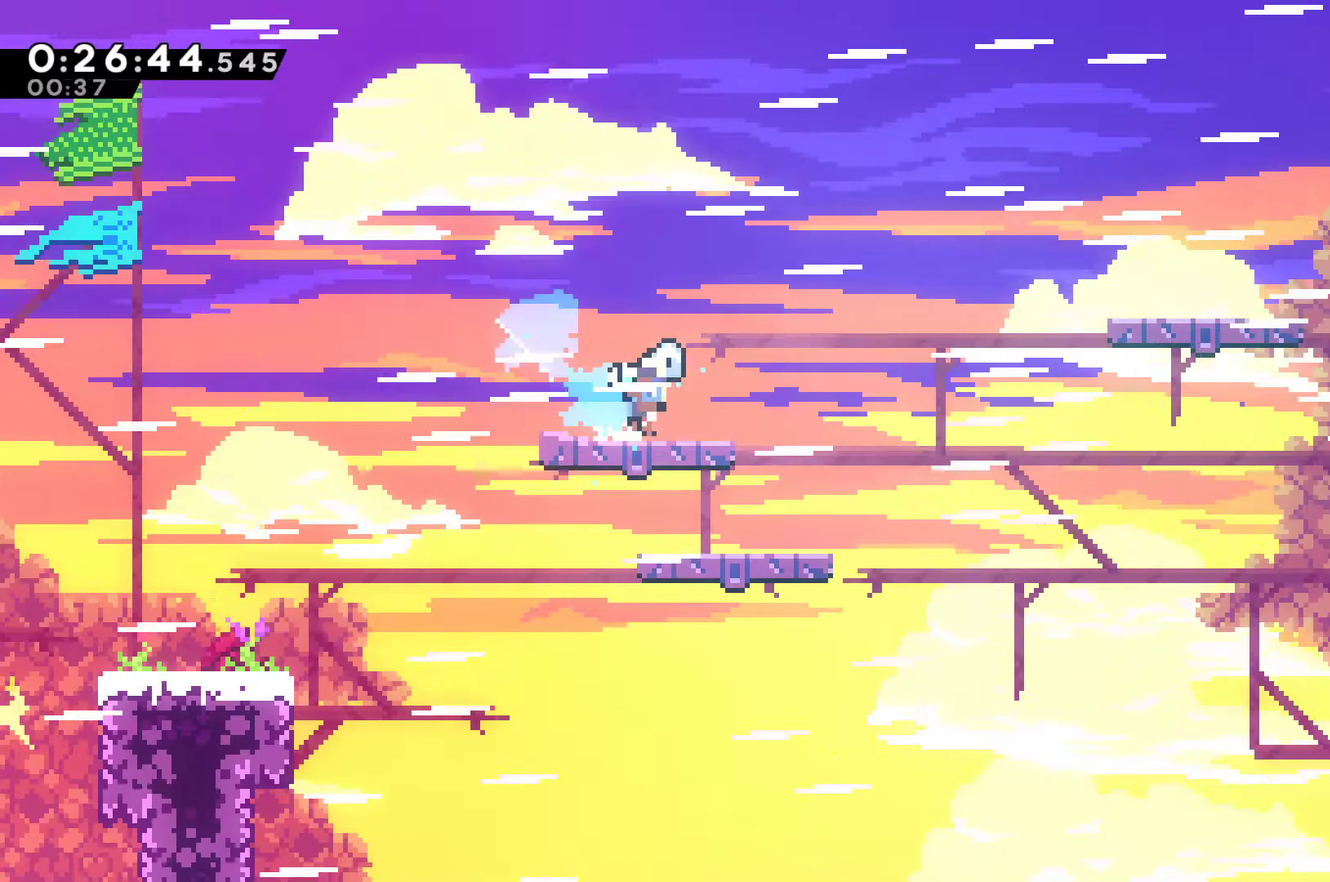
{"buttons": ["DPAD_UP", "DPAD_RIGHT"], "left_stick": "center", "right_stick": "center", "events": [[33, "A", "down"], [100, "DPAD_DOWN", "up"], [467, "A", "up"], [467, "DPAD_UP", "down"], [500, "X", "up"]]}
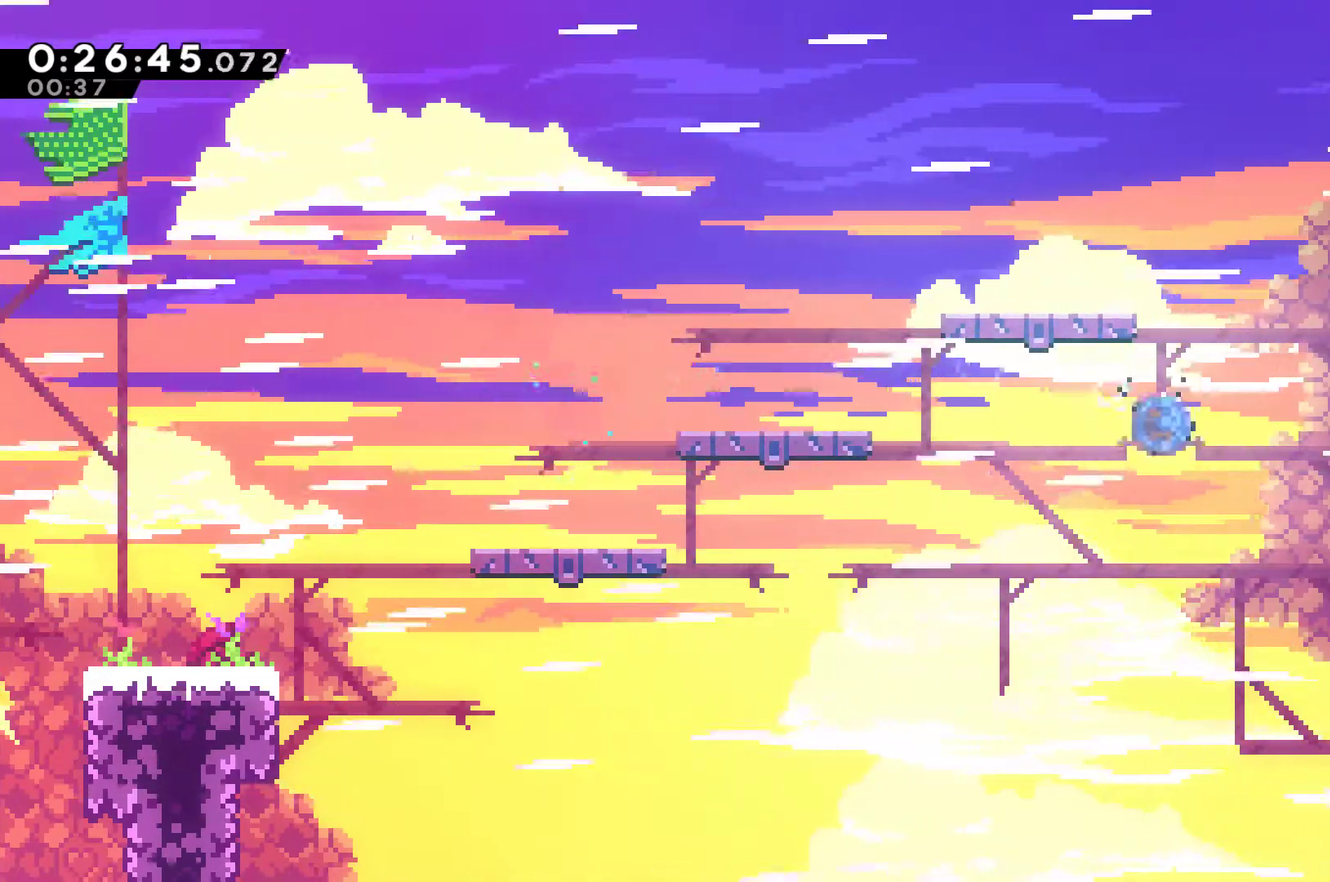
{"buttons": ["DPAD_RIGHT"], "left_stick": "center", "right_stick": "center", "events": [[33, "X", "down"], [200, "R1", "down"], [200, "X", "up"], [300, "A", "down"], [467, "A", "up"], [500, "DPAD_UP", "up"], [500, "R1", "up"]]}
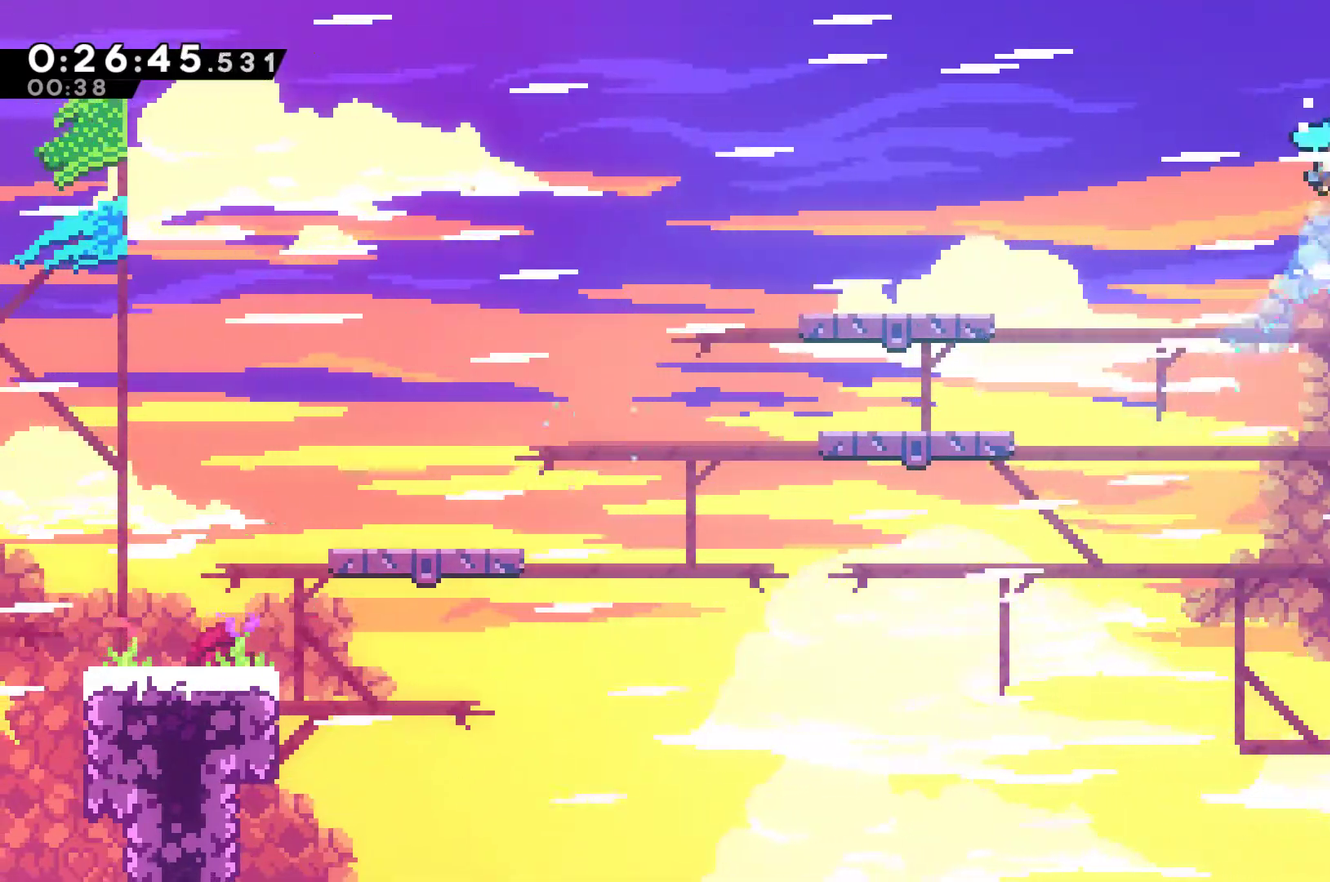
{"buttons": ["X", "DPAD_DOWN", "DPAD_RIGHT"], "left_stick": "center", "right_stick": "center", "events": [[200, "A", "down"], [367, "DPAD_DOWN", "down"], [433, "A", "up"], [433, "X", "down"]]}
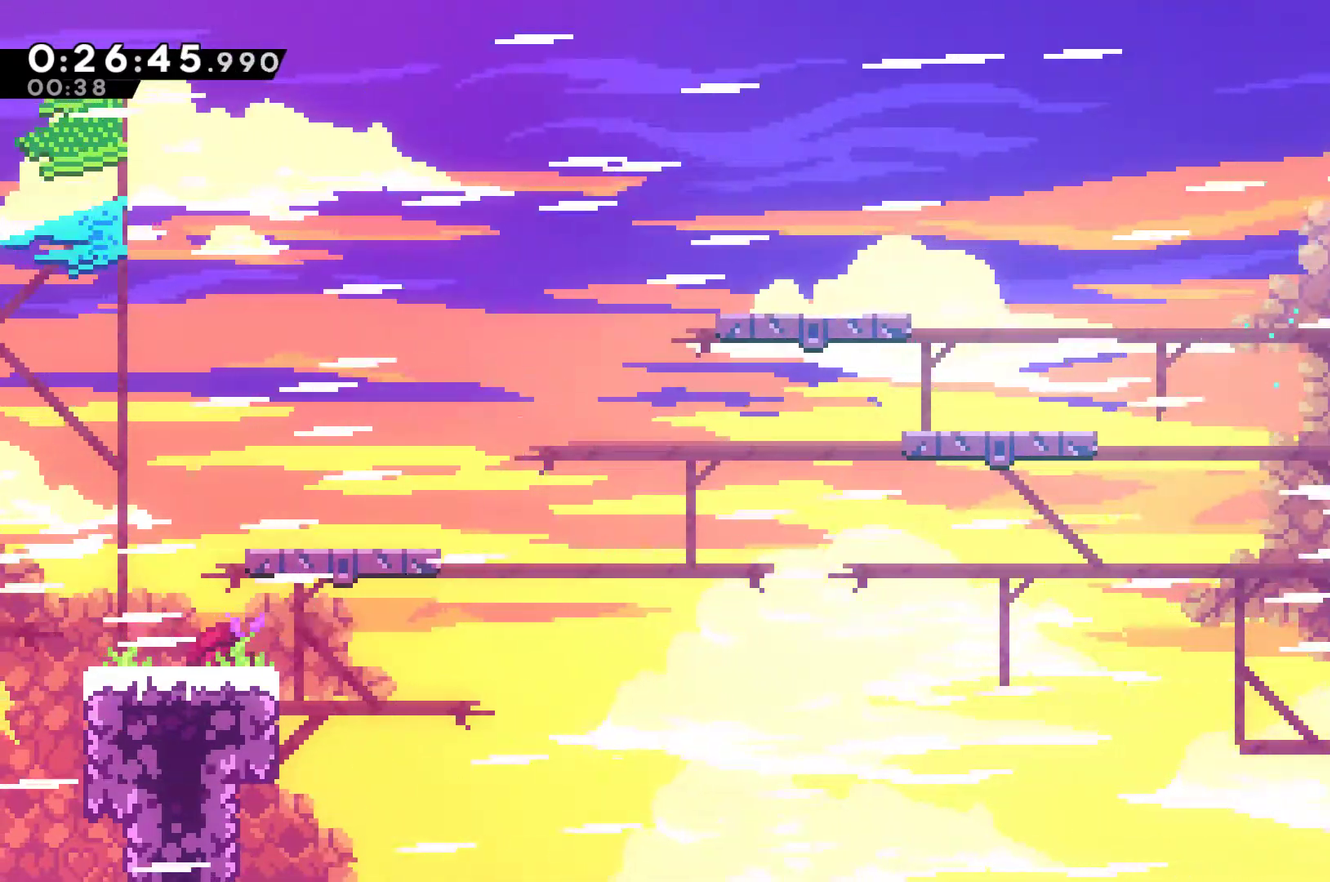
{"buttons": ["A", "X", "DPAD_RIGHT"], "left_stick": "center", "right_stick": "center", "events": [[67, "A", "down"], [100, "DPAD_DOWN", "up"]]}
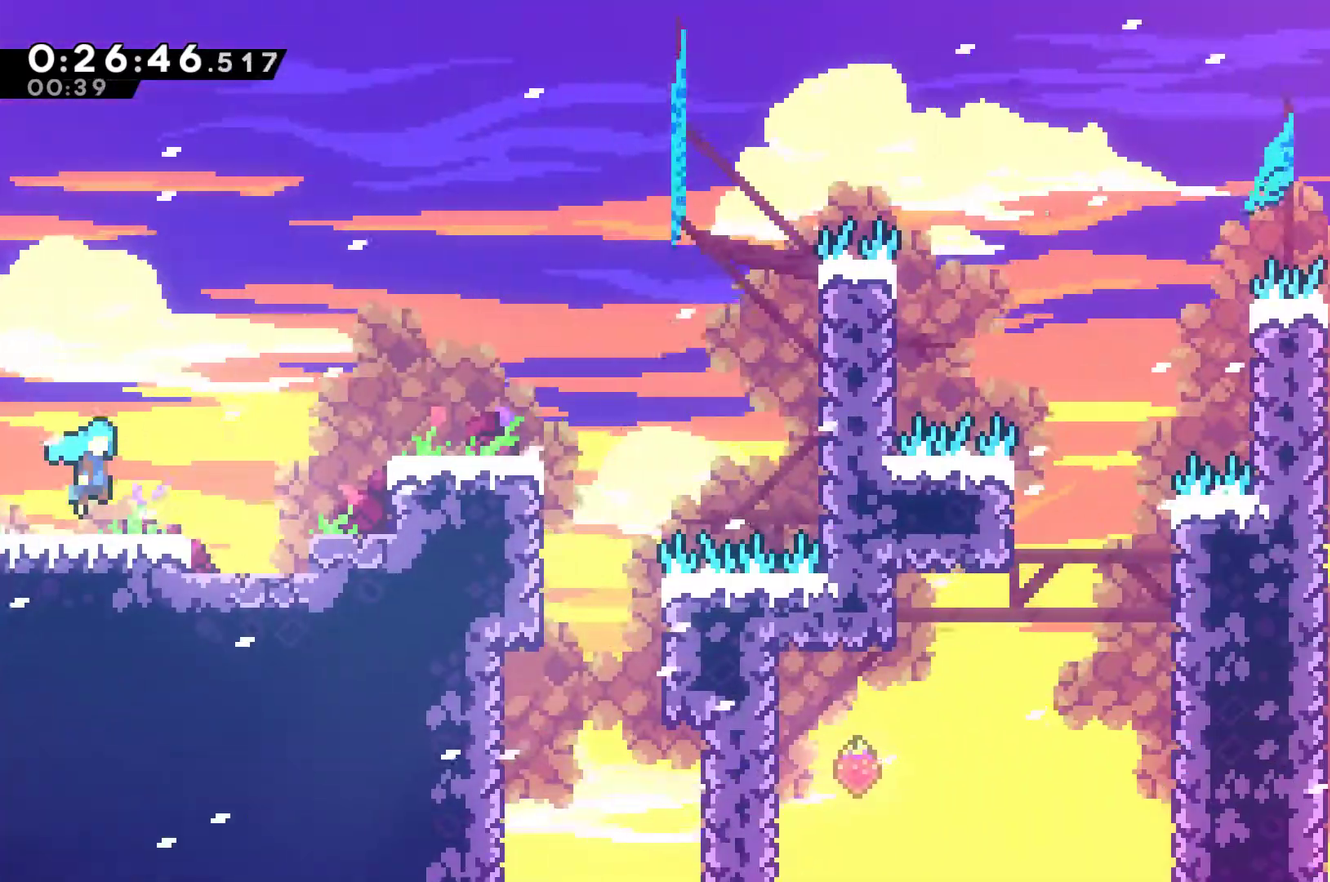
{"buttons": ["DPAD_RIGHT"], "left_stick": "center", "right_stick": "center", "events": [[400, "A", "up"], [400, "X", "up"]]}
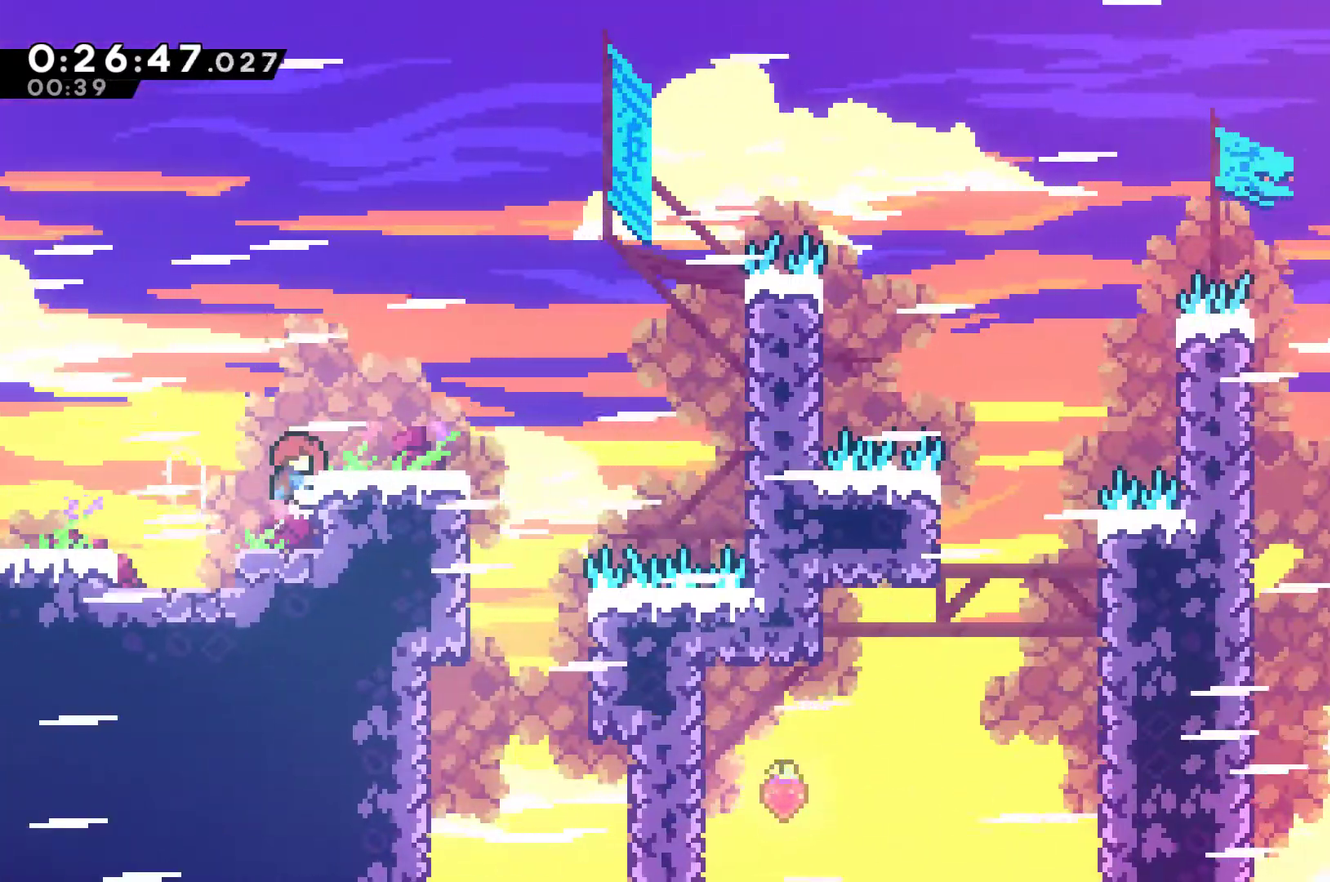
{"buttons": ["DPAD_RIGHT"], "left_stick": "center", "right_stick": "center", "events": [[33, "A", "down"], [200, "A", "up"]]}
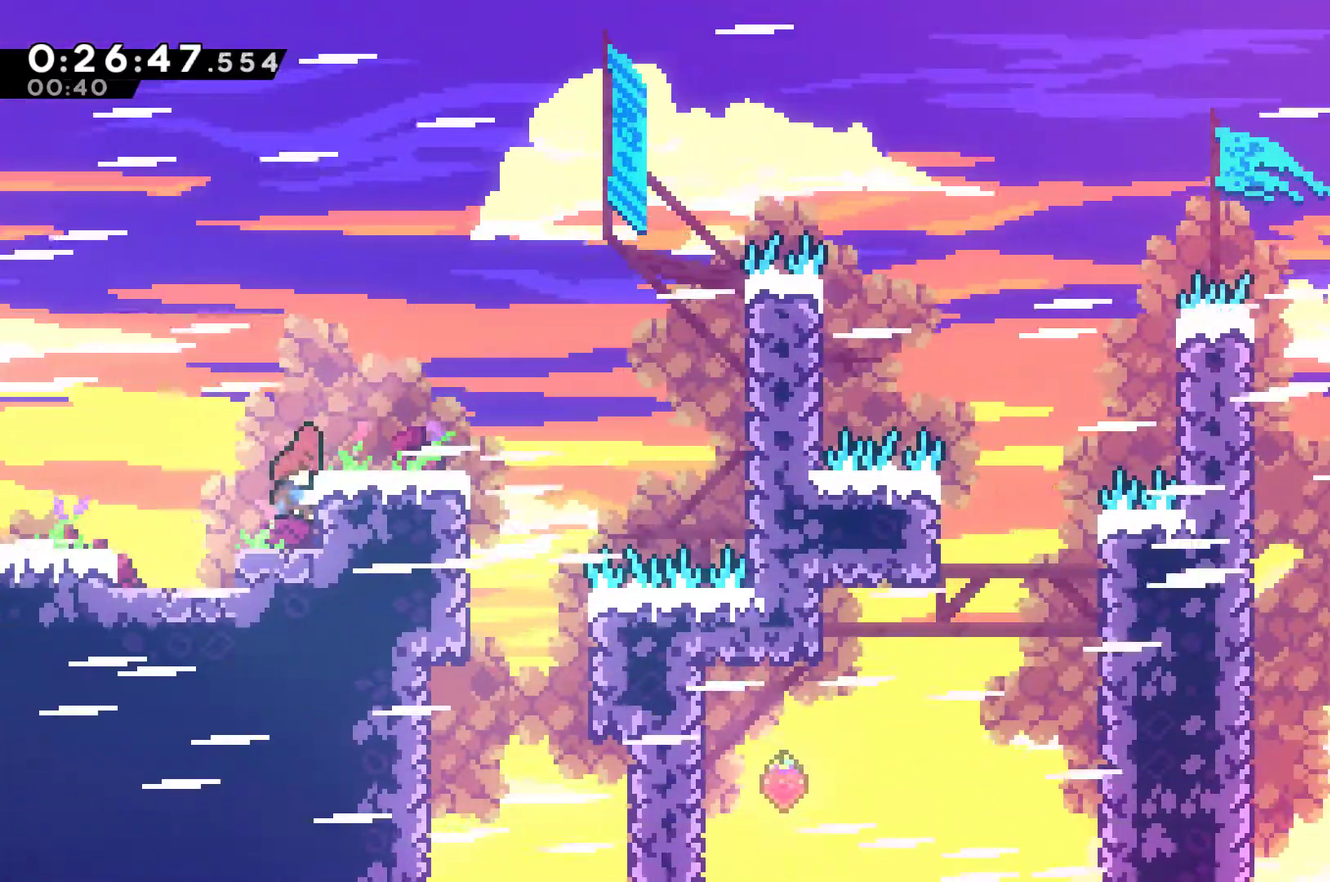
{"buttons": ["DPAD_RIGHT"], "left_stick": "center", "right_stick": "center", "events": [[200, "A", "down"], [200, "R1", "down"], [333, "A", "up"], [400, "R1", "up"]]}
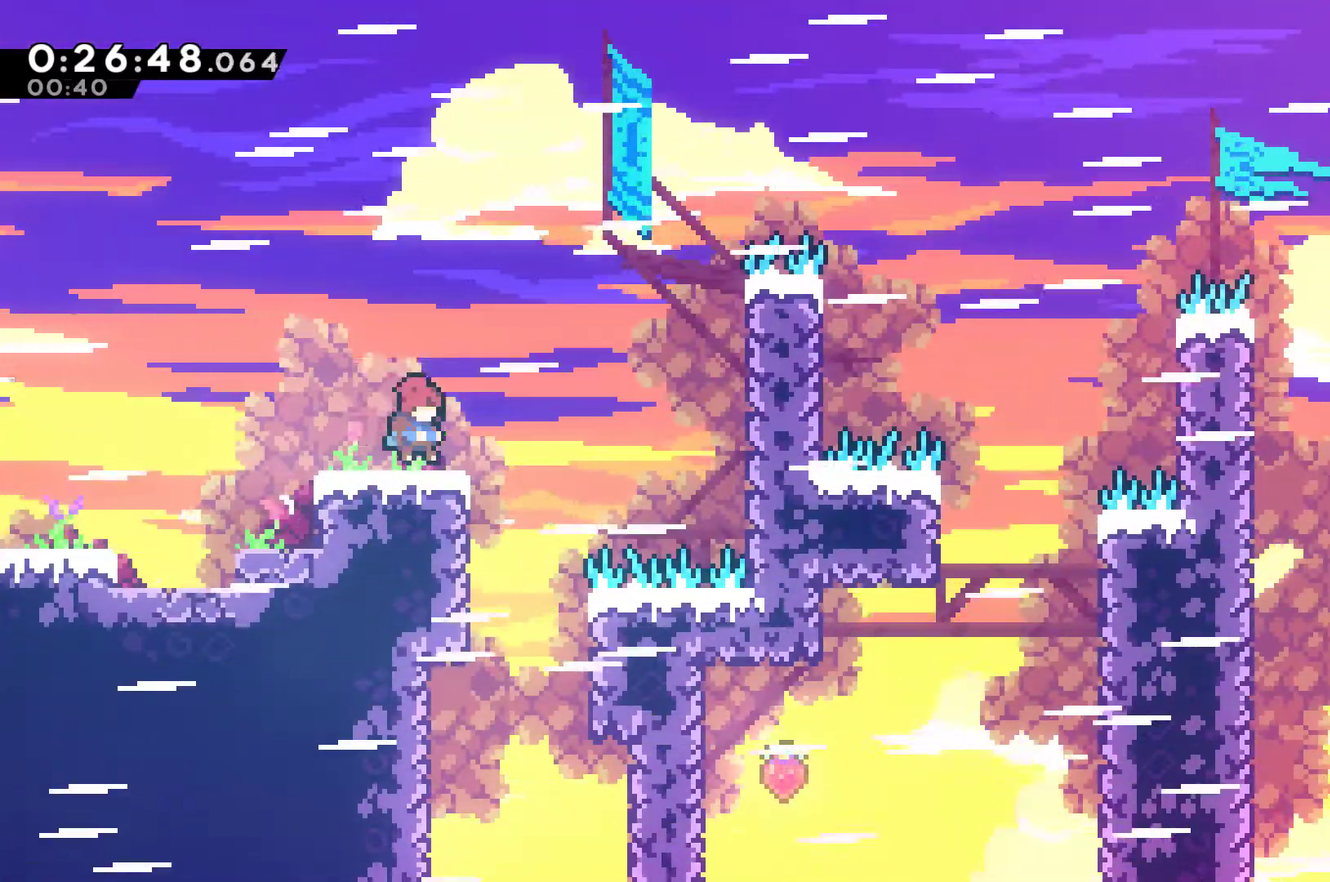
{"buttons": ["R1", "DPAD_UP", "DPAD_RIGHT"], "left_stick": "center", "right_stick": "center", "events": [[167, "A", "down"], [367, "DPAD_UP", "down"], [467, "A", "up"], [467, "R1", "down"]]}
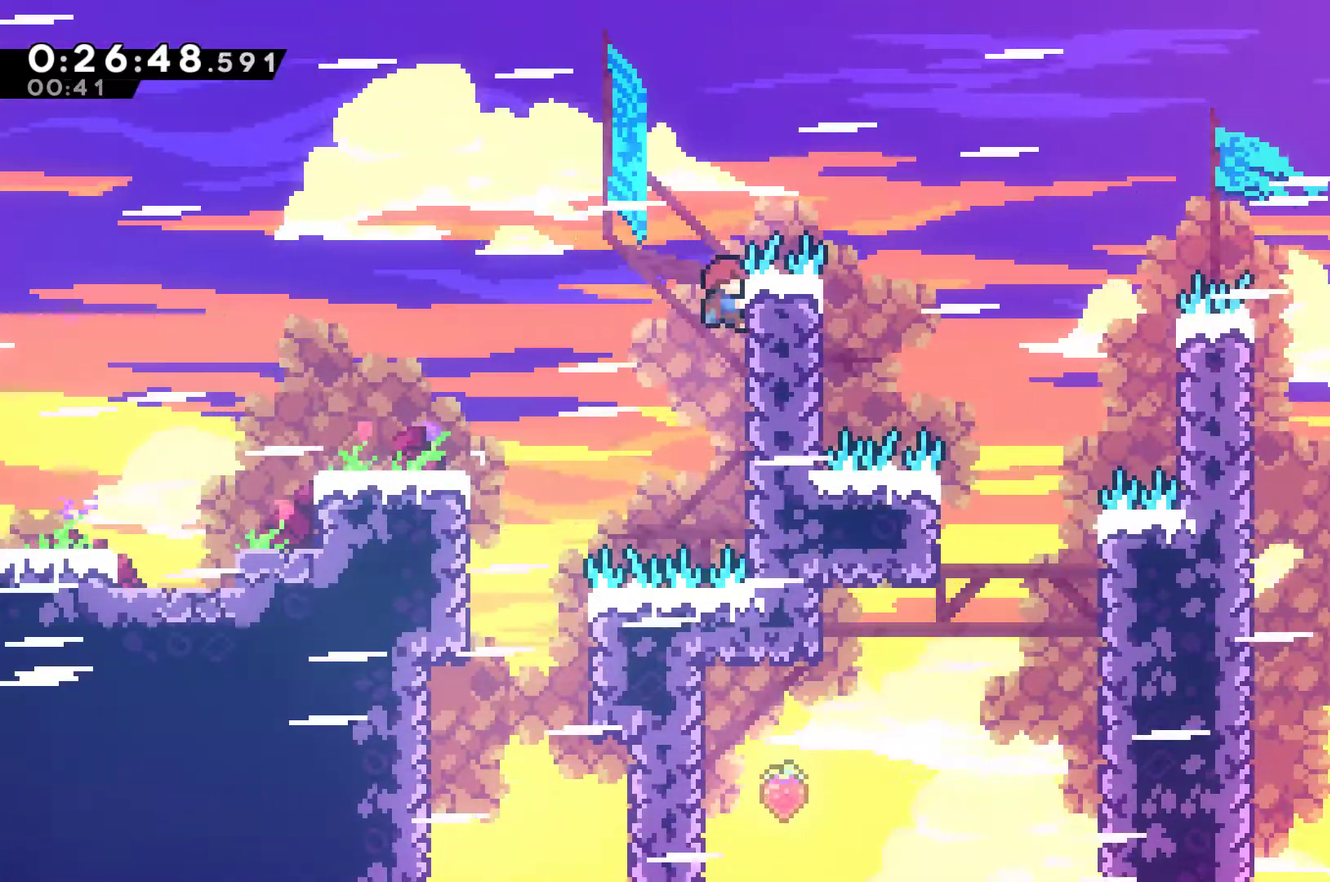
{"buttons": ["DPAD_UP", "DPAD_RIGHT"], "left_stick": "center", "right_stick": "center", "events": [[33, "A", "down"], [267, "A", "up"], [333, "R1", "up"]]}
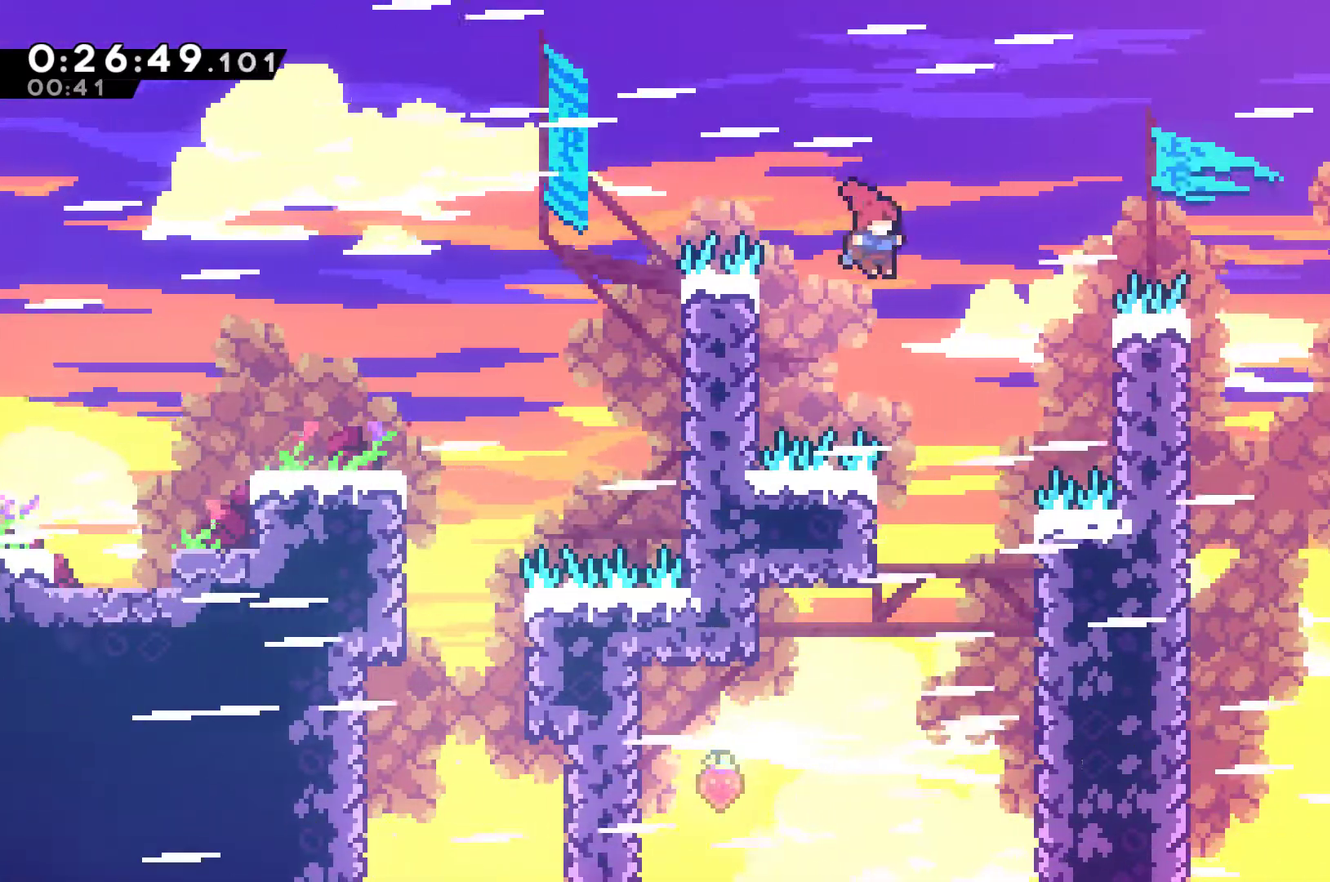
{"buttons": ["DPAD_RIGHT"], "left_stick": "center", "right_stick": "center", "events": [[33, "X", "down"], [133, "X", "up"], [267, "DPAD_UP", "up"]]}
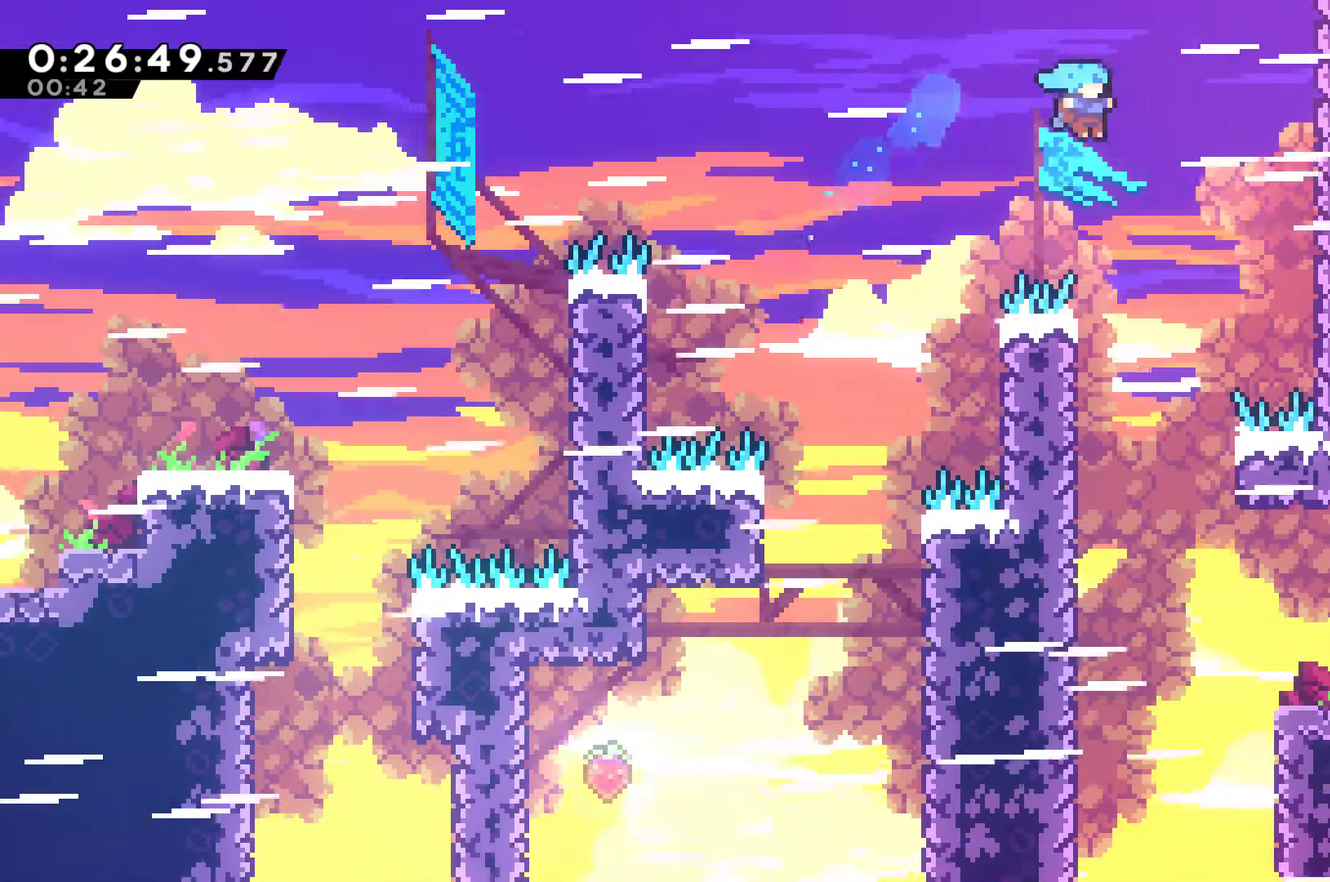
{"buttons": ["DPAD_RIGHT"], "left_stick": "center", "right_stick": "center", "events": [[33, "DPAD_RIGHT", "up"], [367, "DPAD_LEFT", "down"], [400, "DPAD_DOWN", "down"], [433, "DPAD_LEFT", "up"], [433, "DPAD_RIGHT", "down"], [500, "DPAD_DOWN", "up"]]}
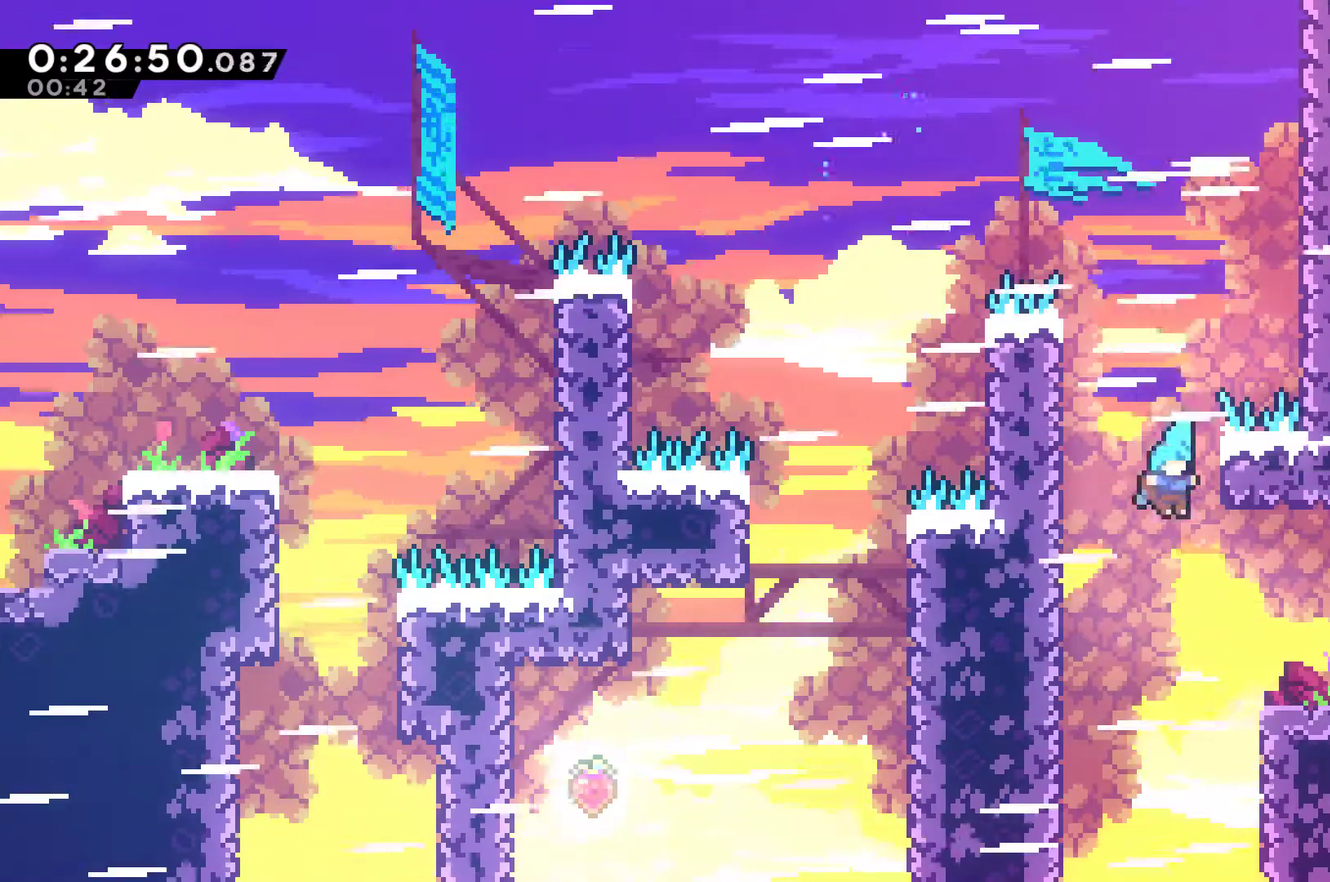
{"buttons": ["DPAD_RIGHT"], "left_stick": "center", "right_stick": "center", "events": [[233, "DPAD_DOWN", "down"], [300, "A", "down"], [300, "X", "down"], [433, "A", "up"], [433, "DPAD_DOWN", "up"], [467, "X", "up"]]}
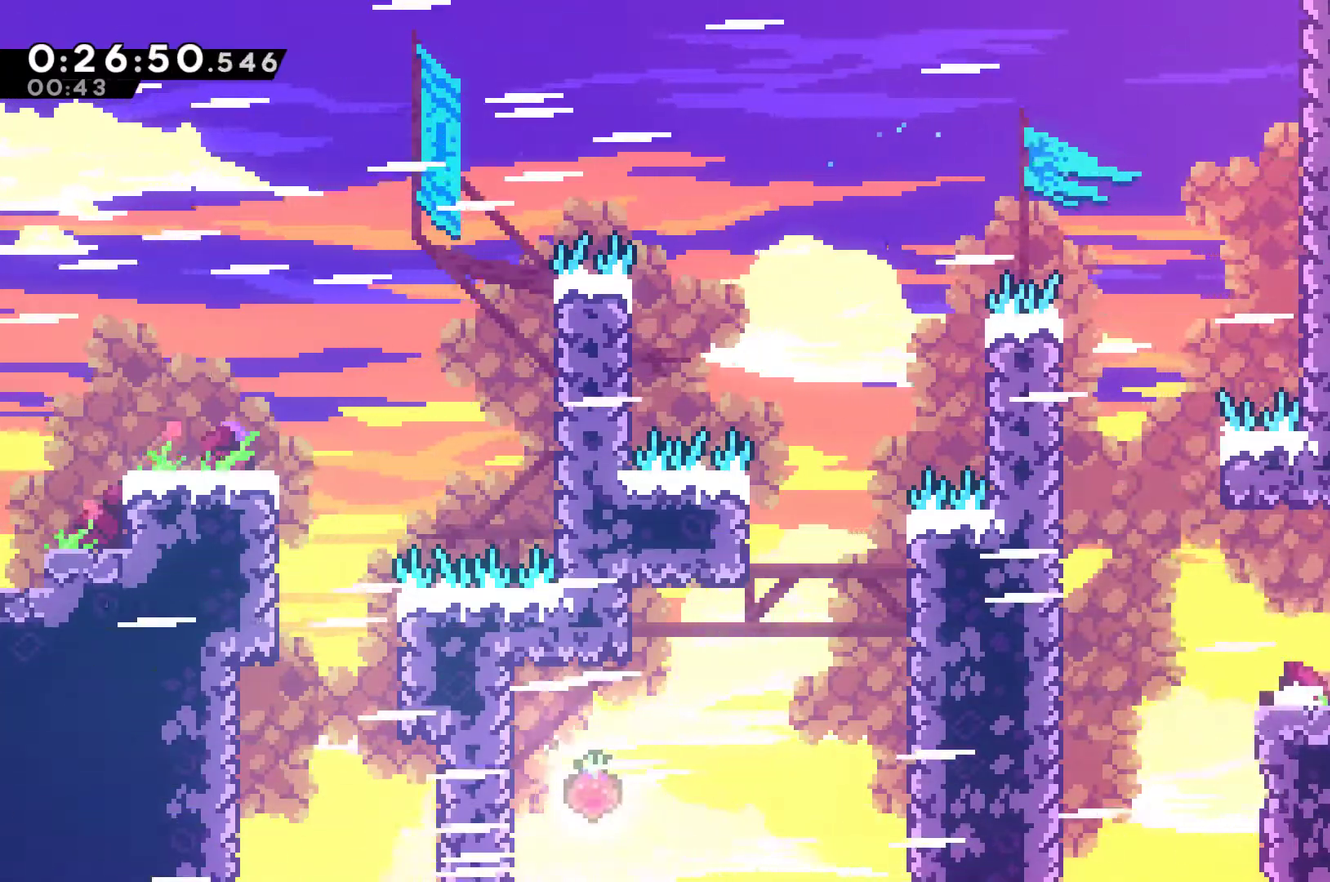
{"buttons": ["DPAD_RIGHT"], "left_stick": "center", "right_stick": "center", "events": []}
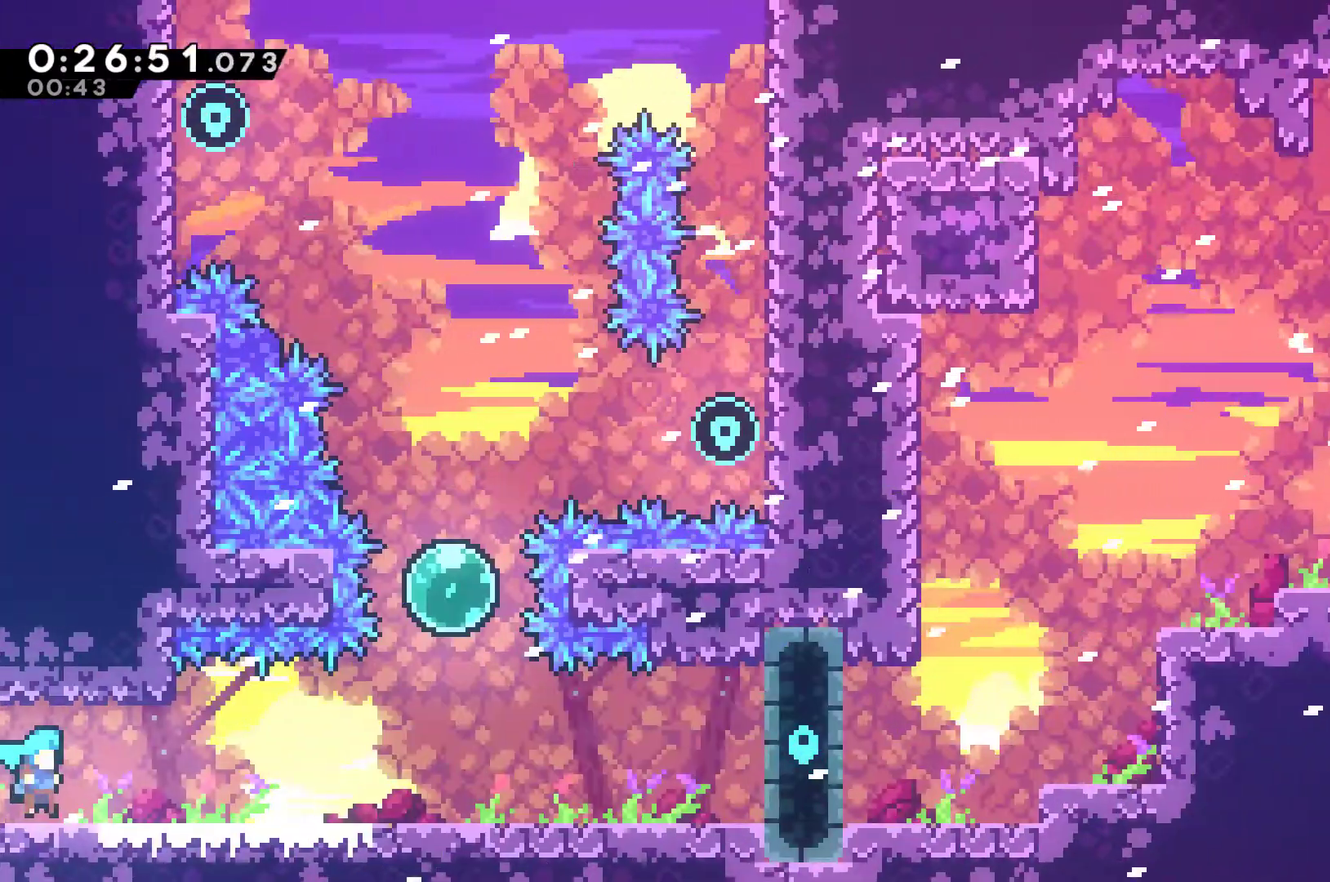
{"buttons": ["DPAD_UP", "DPAD_RIGHT"], "left_stick": "center", "right_stick": "center", "events": [[267, "A", "down"], [367, "A", "up"], [467, "DPAD_UP", "down"]]}
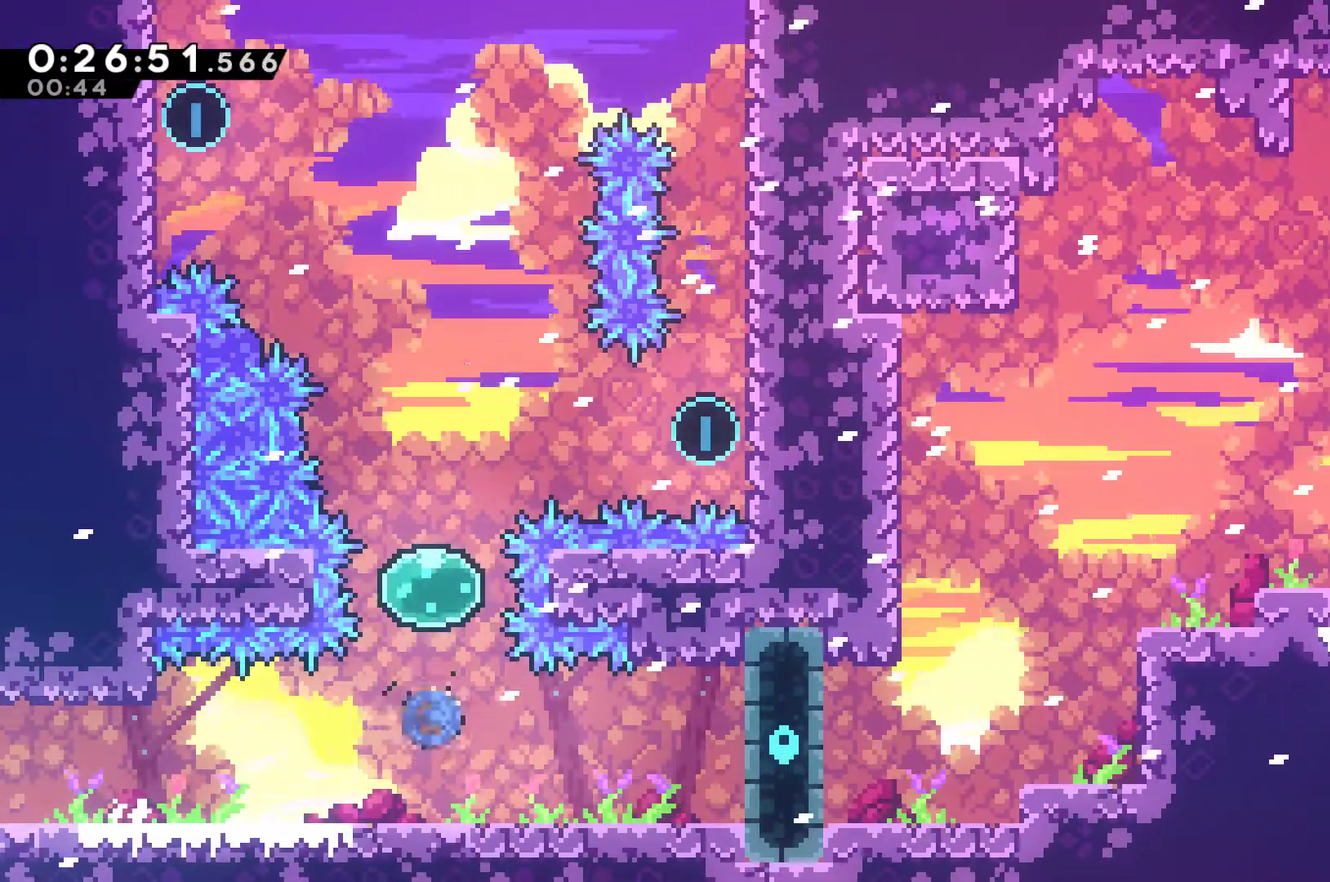
{"buttons": [], "left_stick": "center", "right_stick": "center", "events": [[33, "DPAD_RIGHT", "up"], [33, "X", "down"], [133, "X", "up"], [233, "X", "down"], [300, "X", "up"], [467, "DPAD_UP", "up"]]}
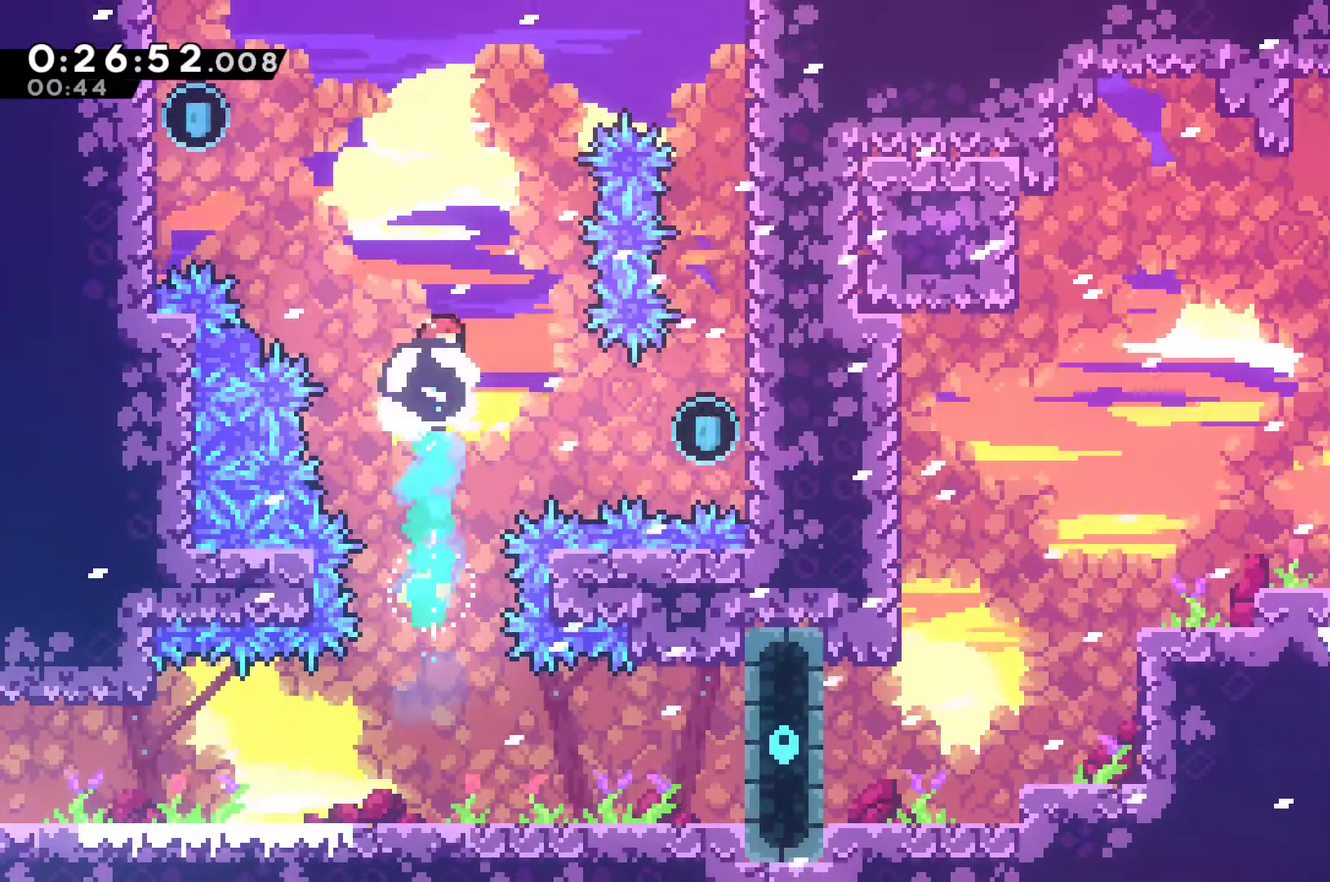
{"buttons": ["R1", "DPAD_UP", "DPAD_RIGHT"], "left_stick": "center", "right_stick": "center", "events": [[33, "DPAD_RIGHT", "down"], [367, "X", "down"], [400, "DPAD_UP", "down"], [433, "R1", "down"], [433, "X", "up"]]}